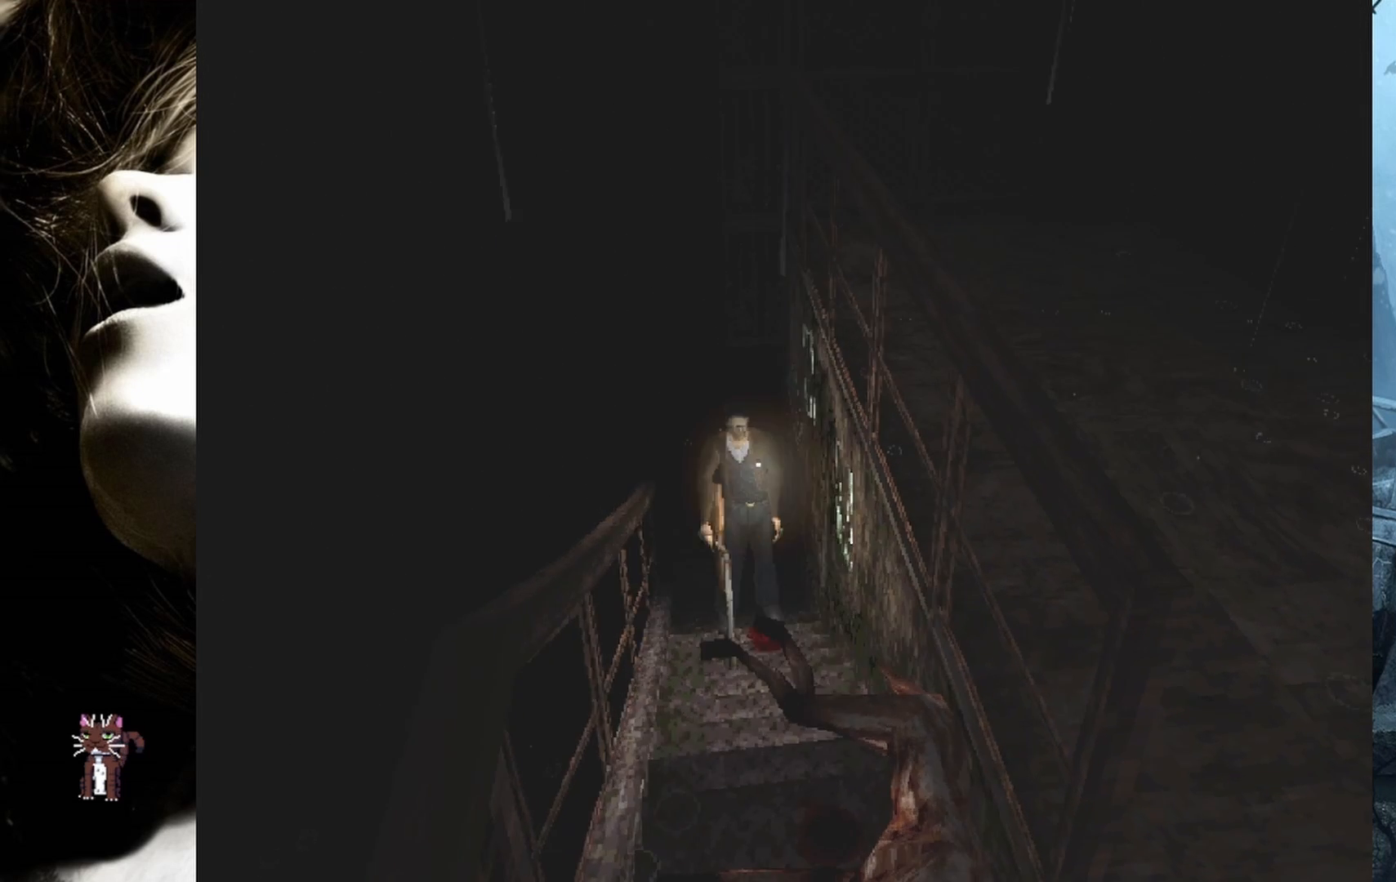
Gameplay with a controller (PlayStation layout); each line is a JSON object with the inputs held at the frame after it. "events" lists button and stick changes between this image and that frame as [ms after this image, input, new state], when the widget could be followed in between. Not read: left_stick right_stick.
{"buttons": ["DPAD_UP"], "events": []}
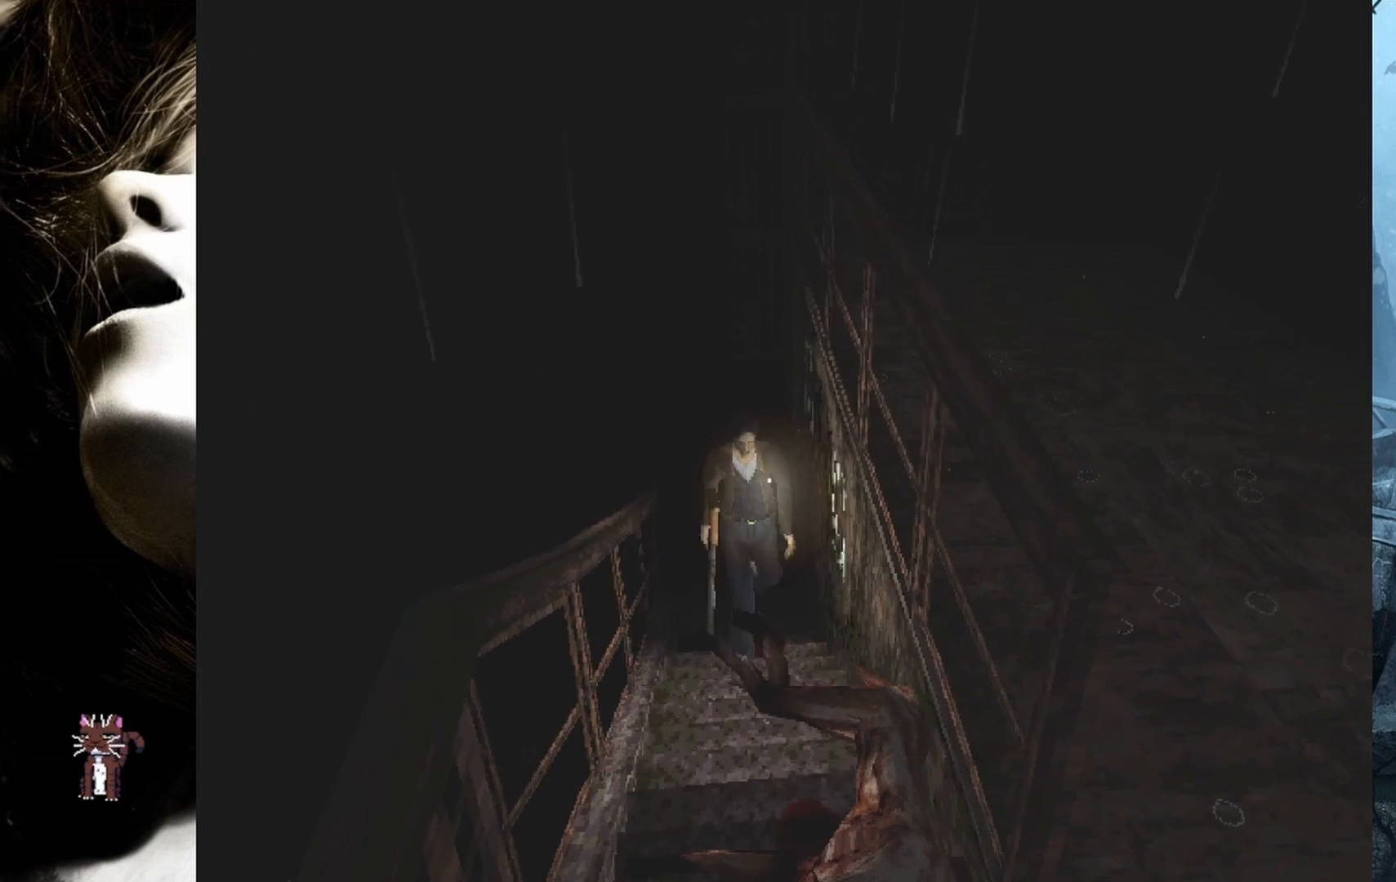
{"buttons": ["DPAD_UP"], "events": []}
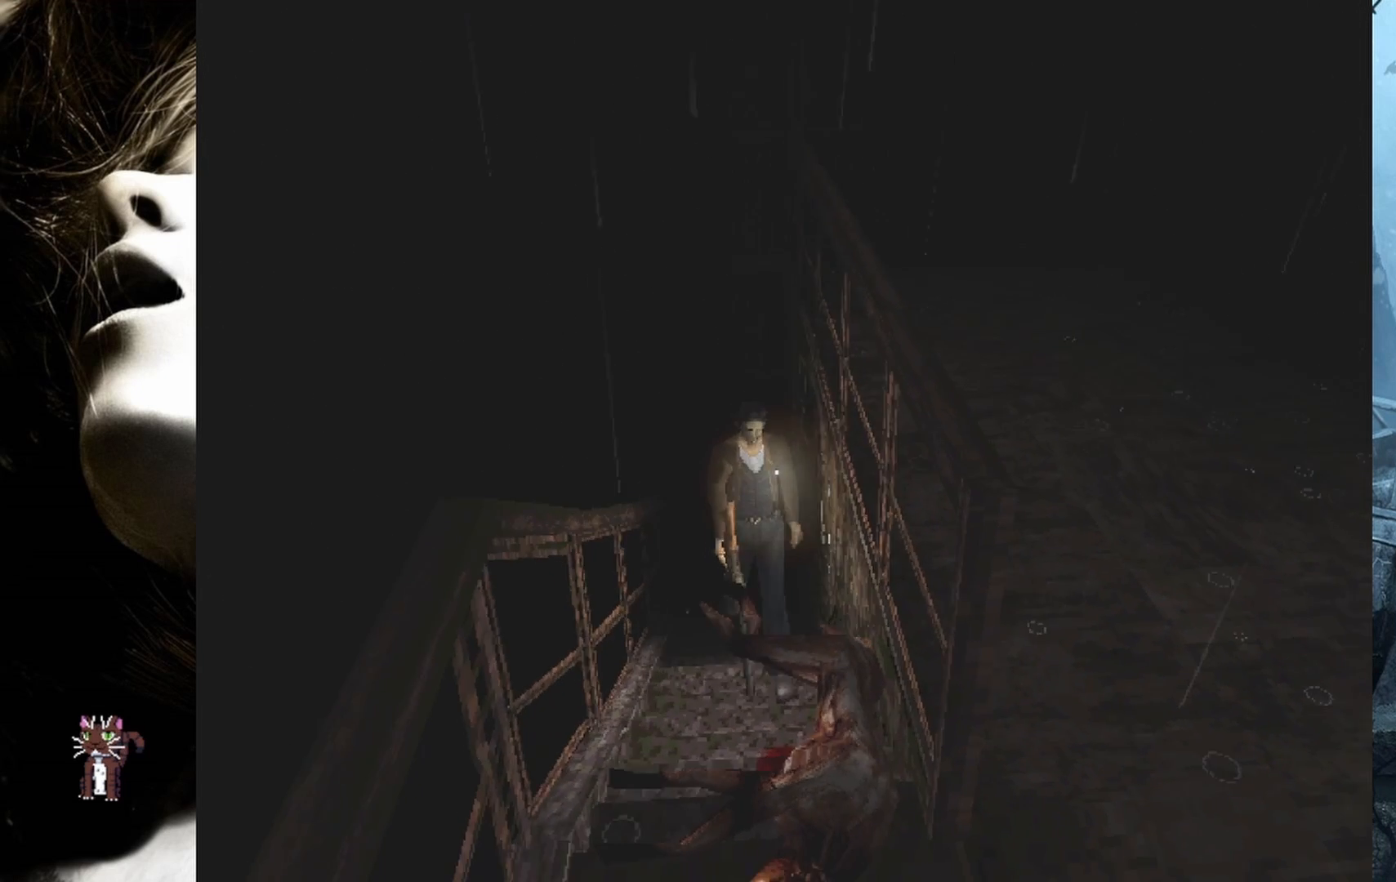
{"buttons": ["DPAD_UP"], "events": []}
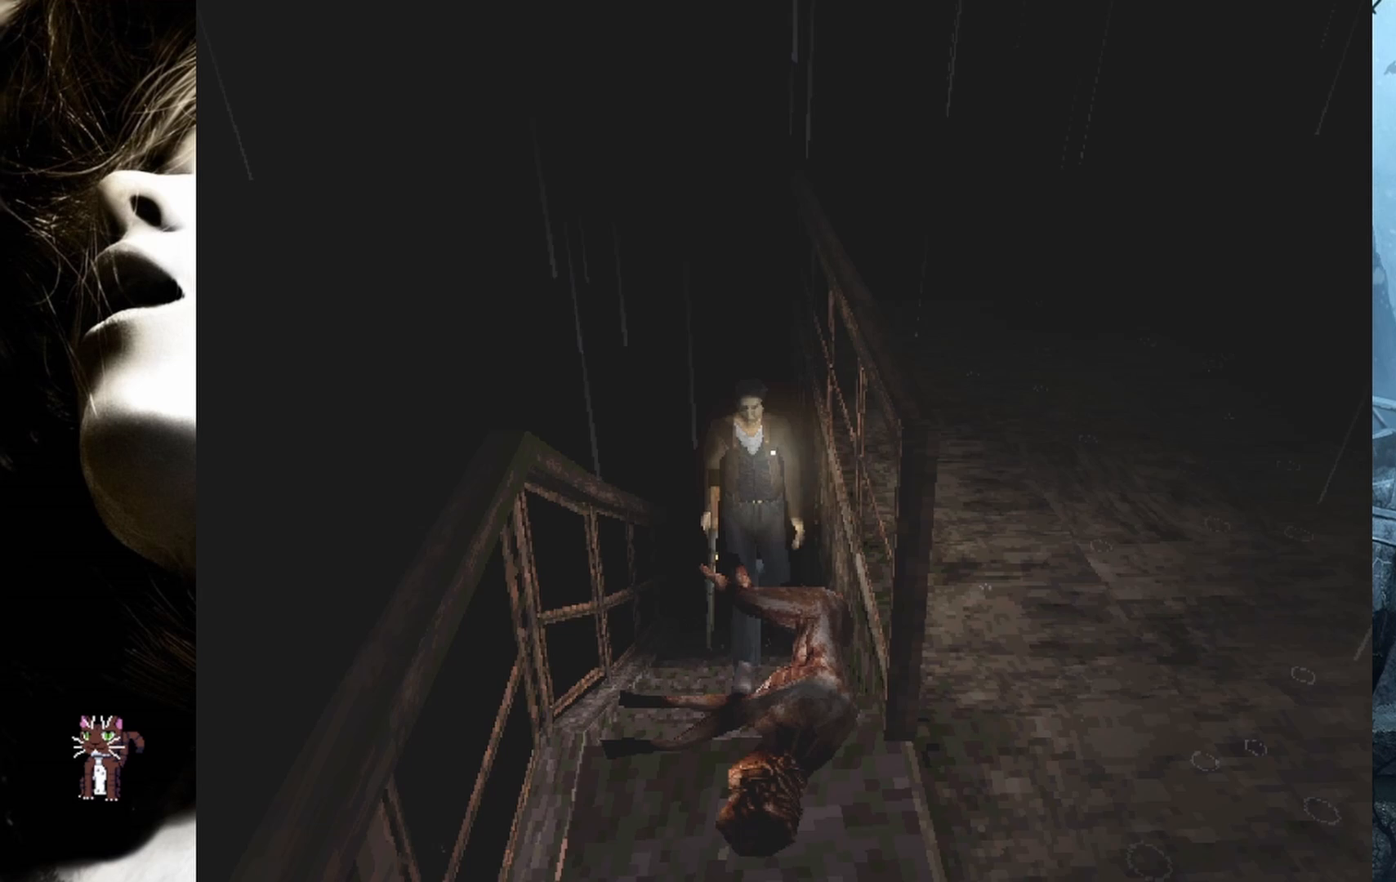
{"buttons": ["DPAD_UP"], "events": []}
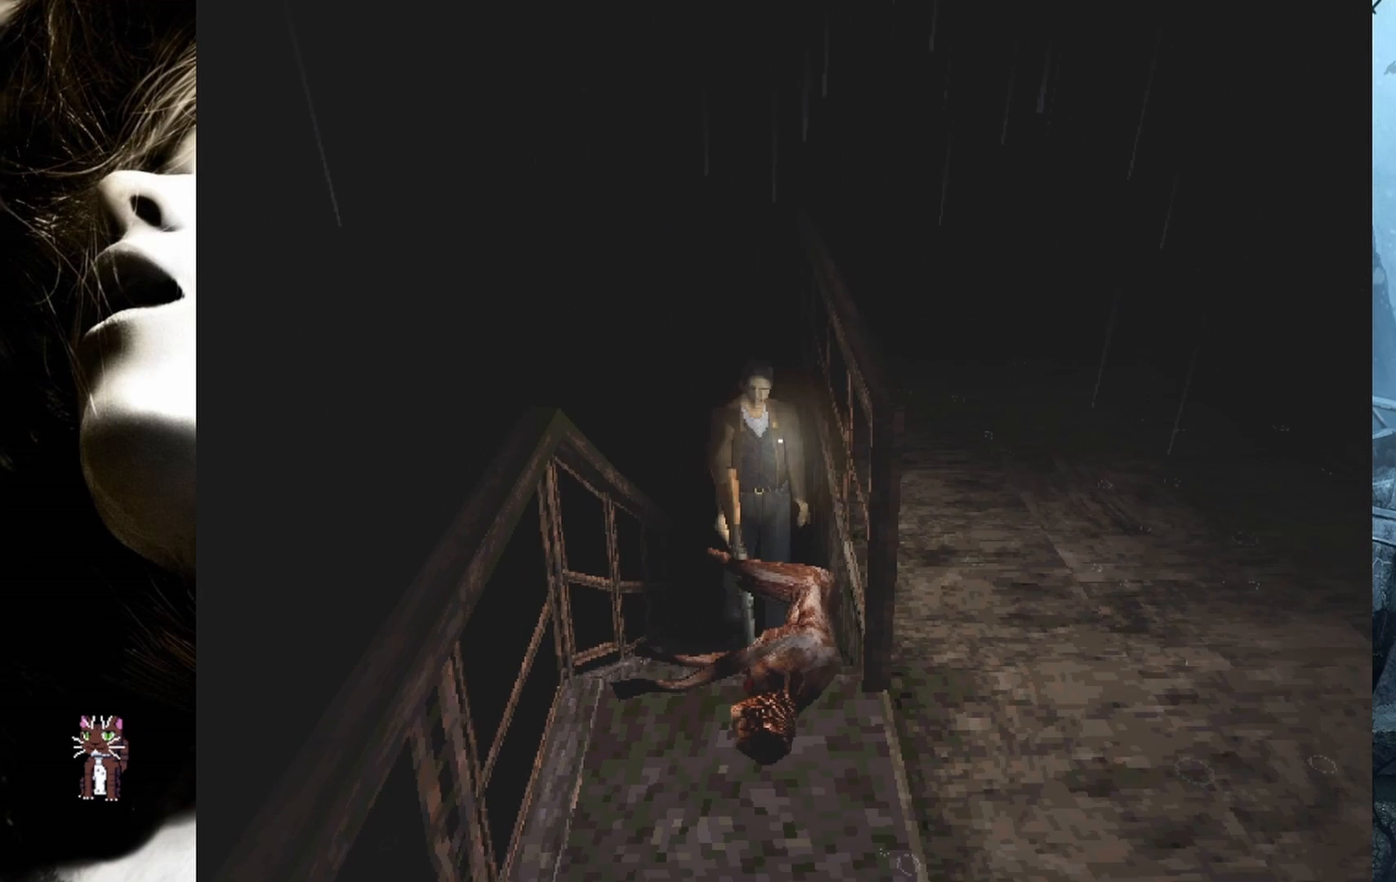
{"buttons": ["DPAD_UP"], "events": []}
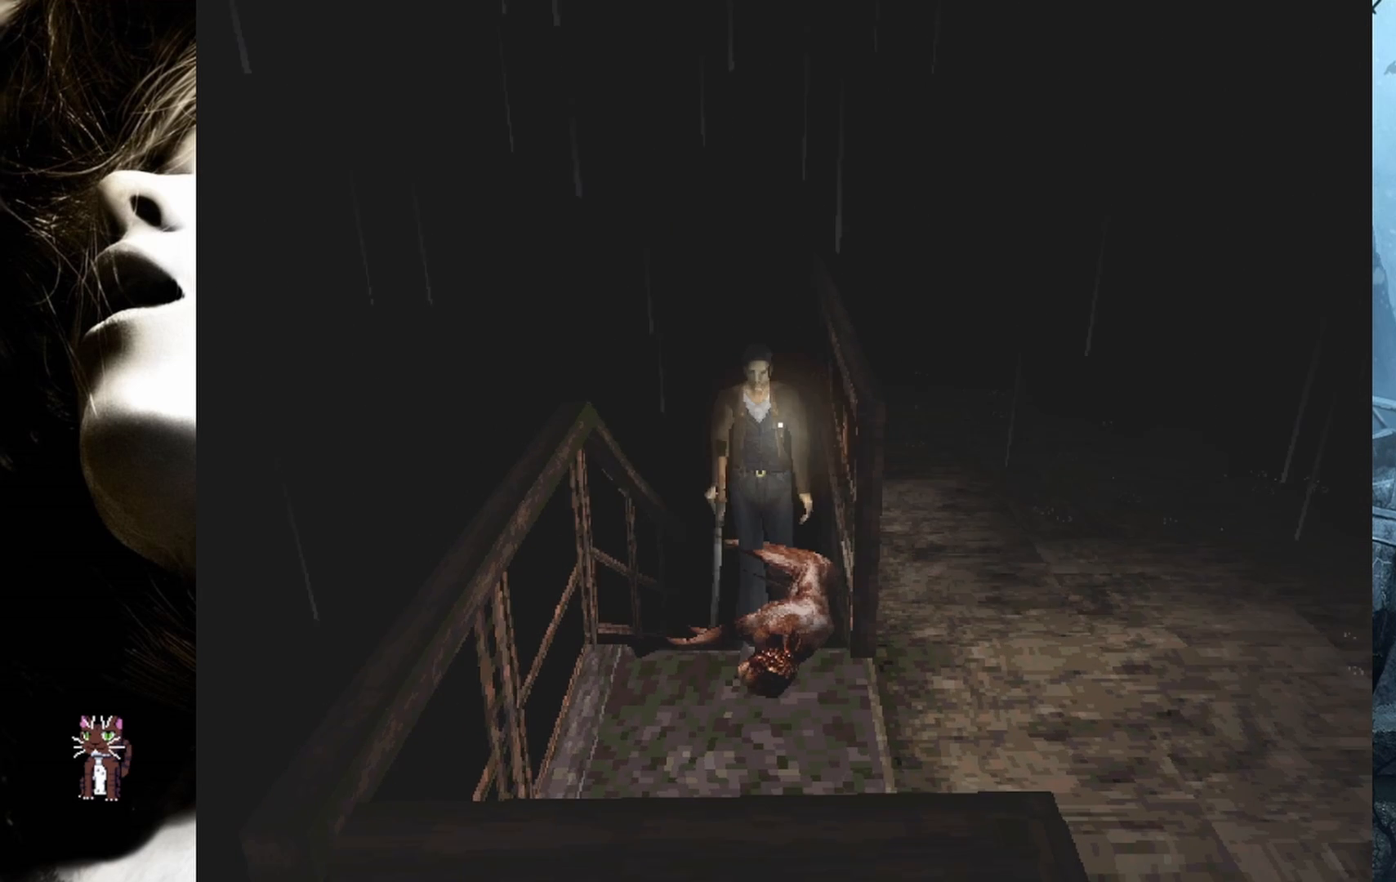
{"buttons": ["DPAD_UP"], "events": []}
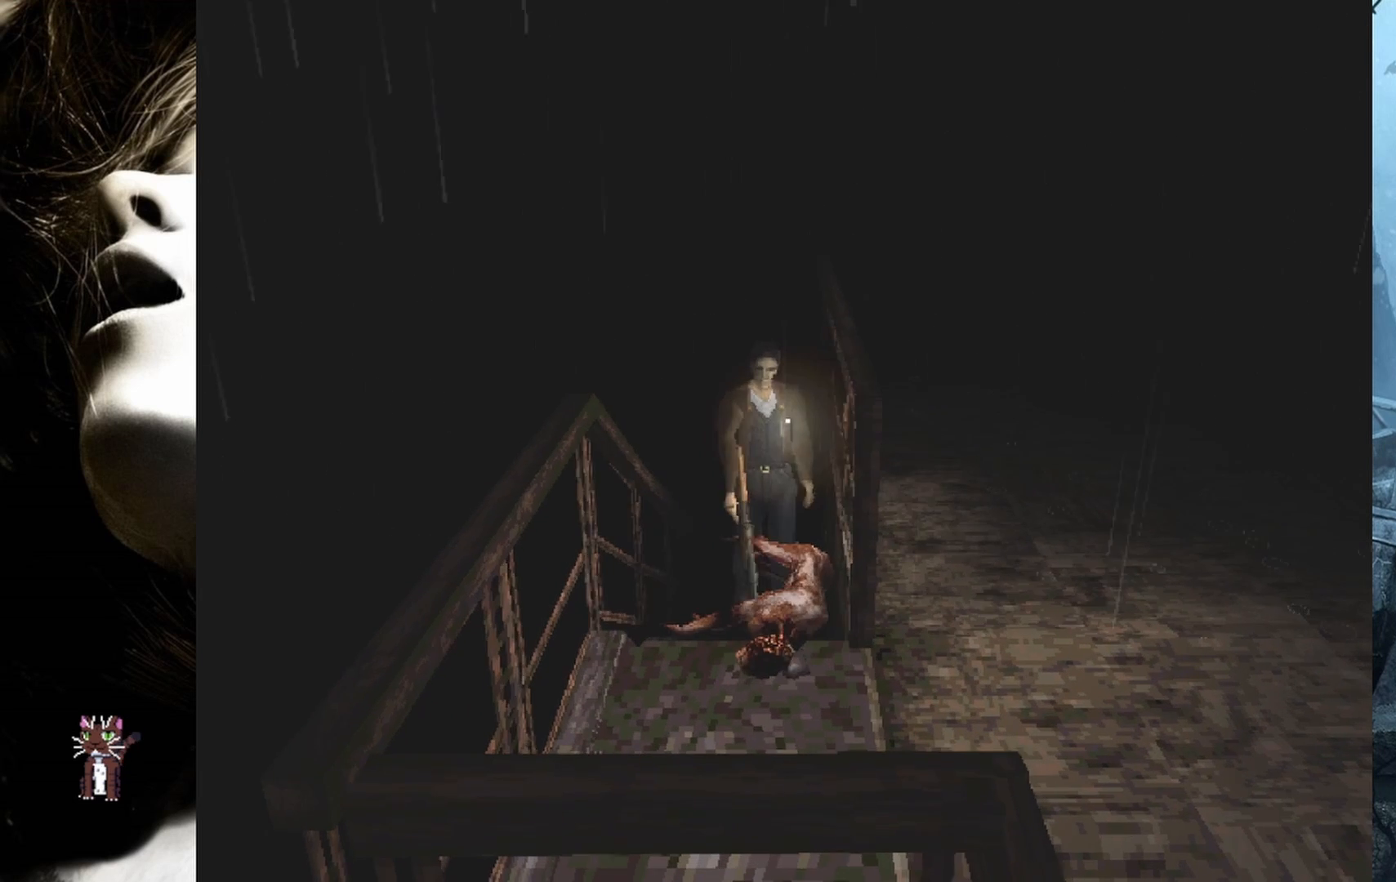
{"buttons": ["SELECT"], "events": [[50, "DPAD_UP", "up"], [317, "SELECT", "down"]]}
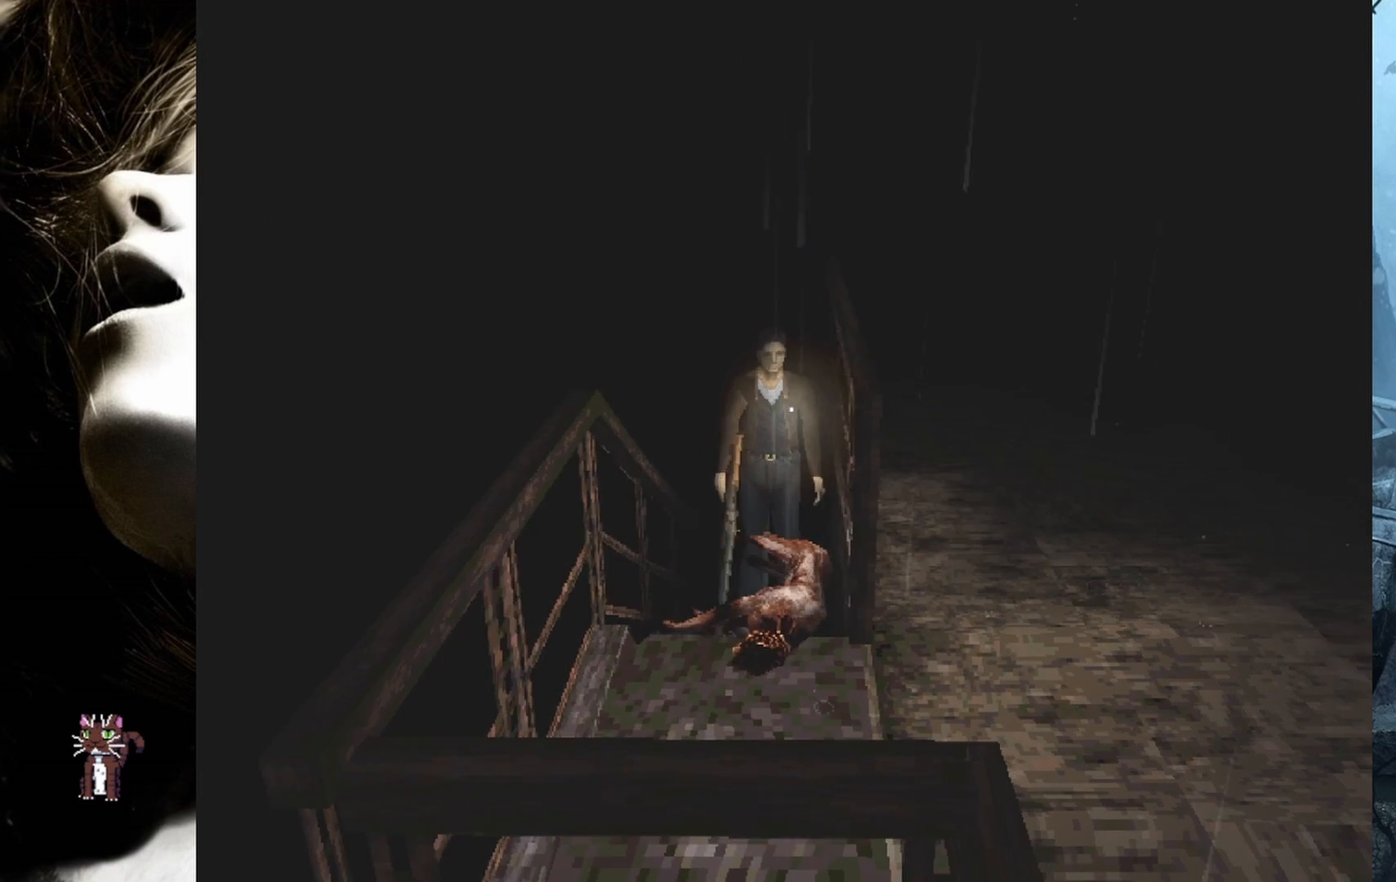
{"buttons": [], "events": [[33, "SELECT", "up"]]}
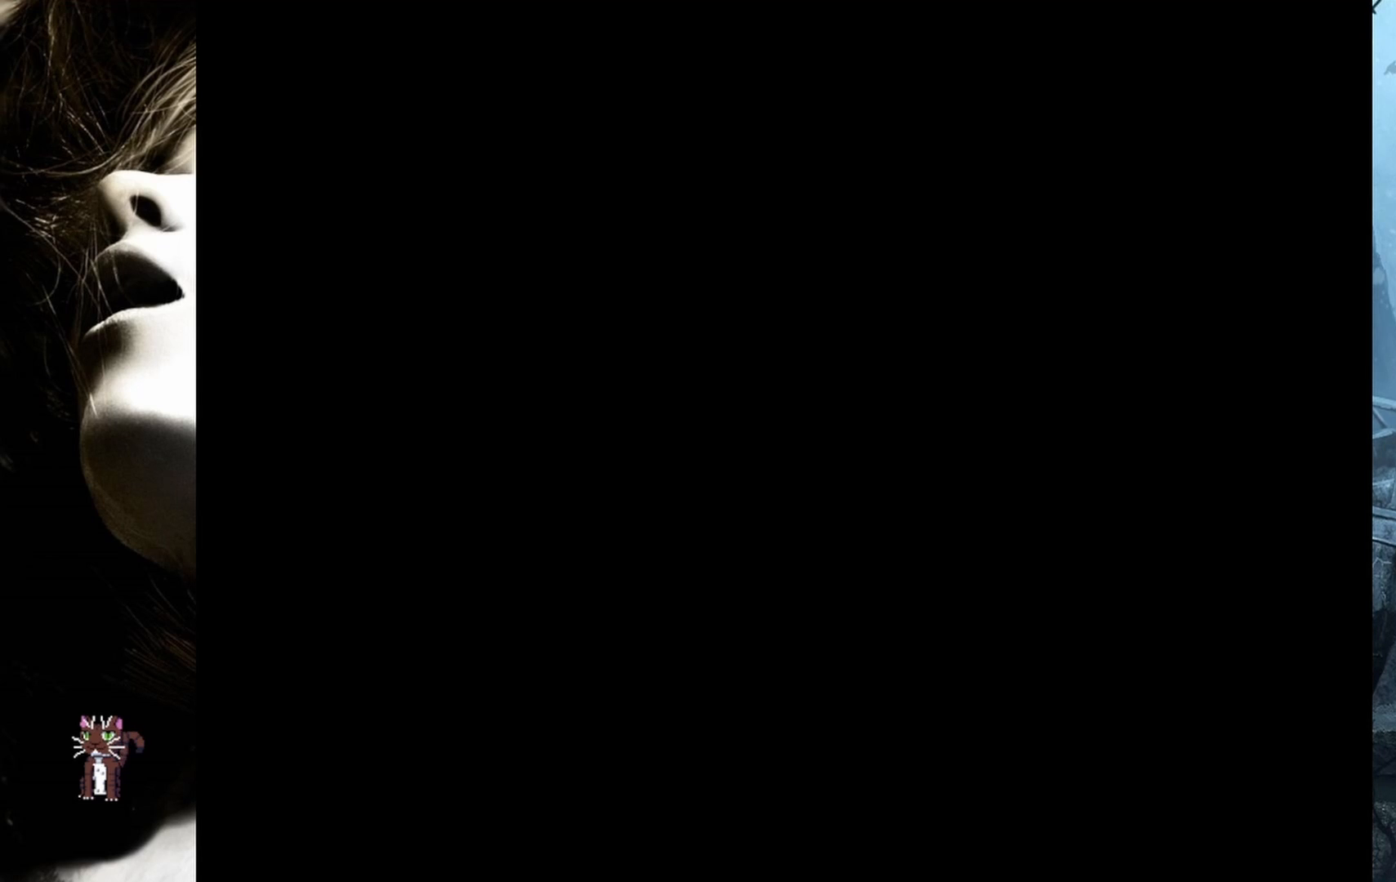
{"buttons": [], "events": []}
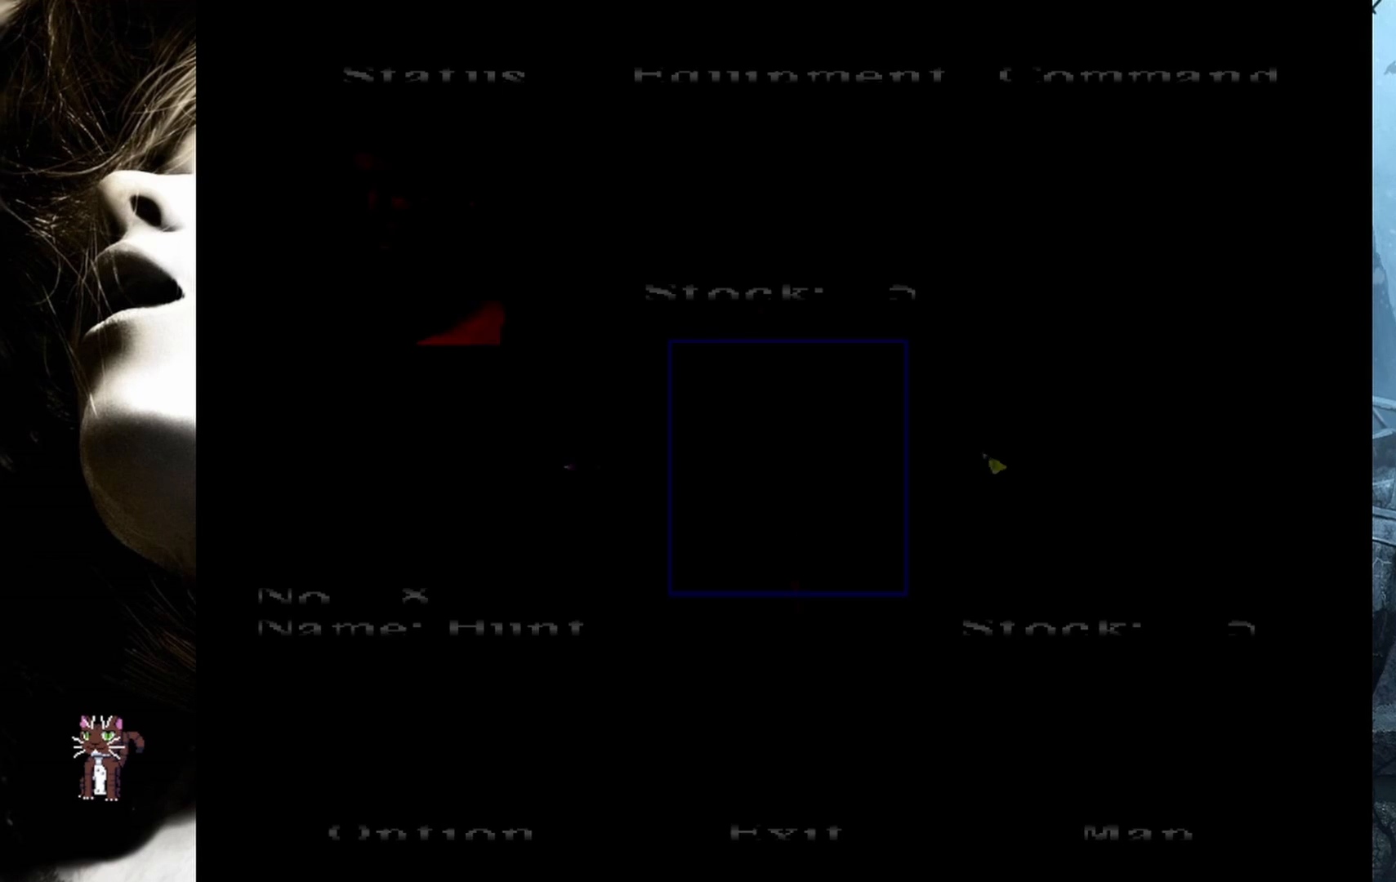
{"buttons": [], "events": []}
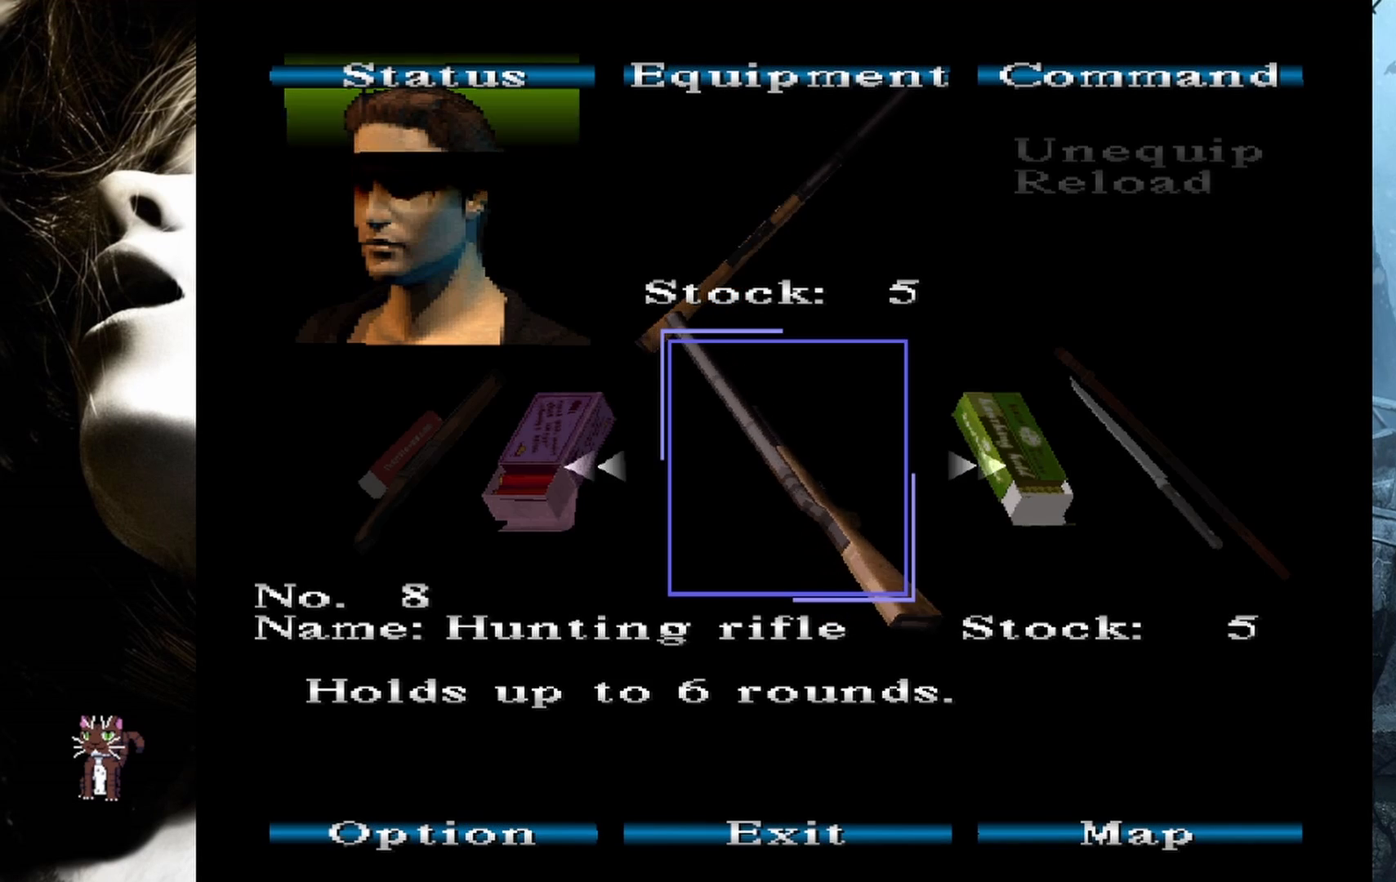
{"buttons": [], "events": []}
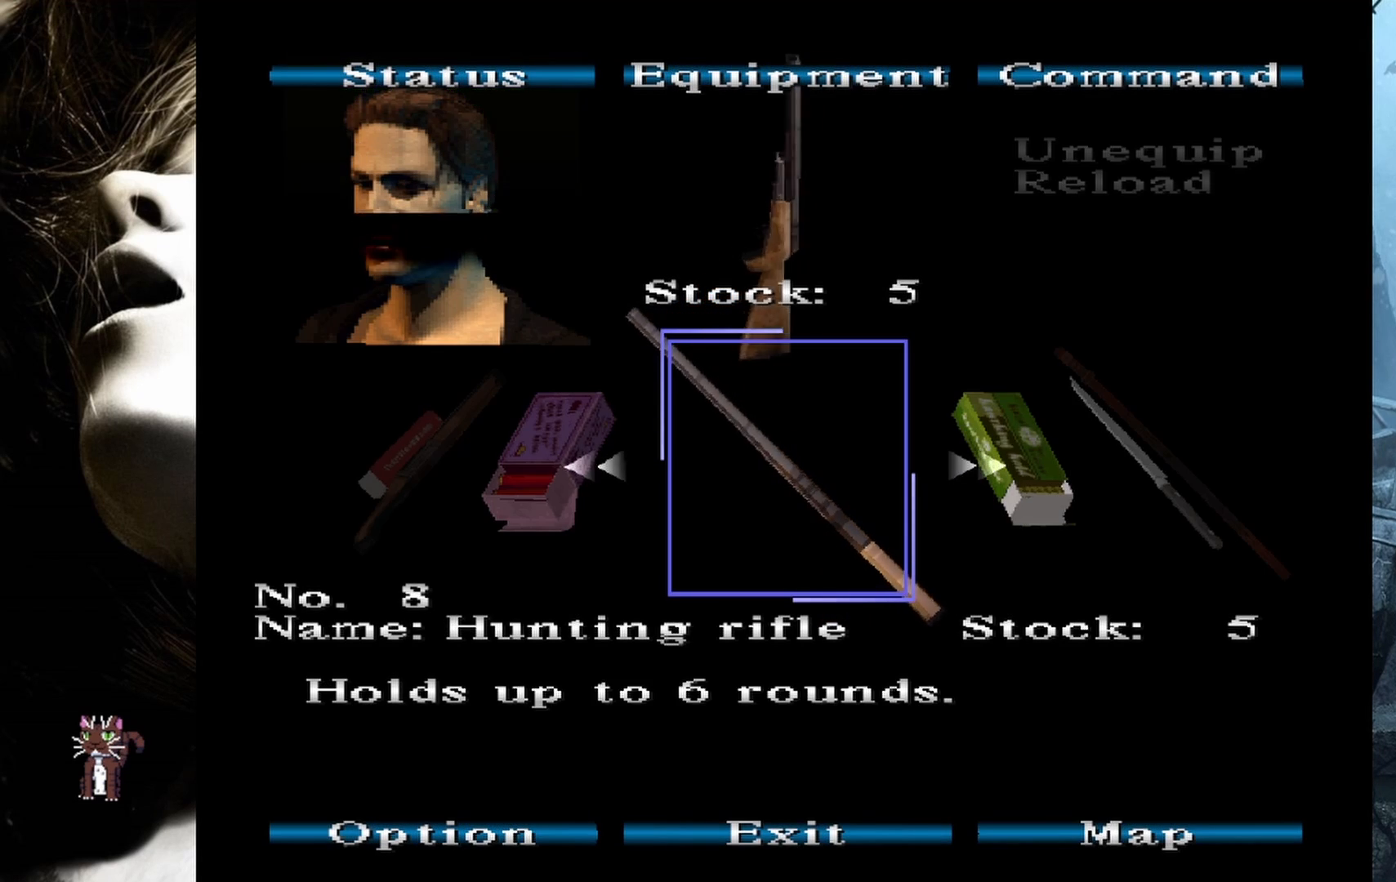
{"buttons": [], "events": [[400, "DPAD_RIGHT", "down"], [500, "DPAD_RIGHT", "up"]]}
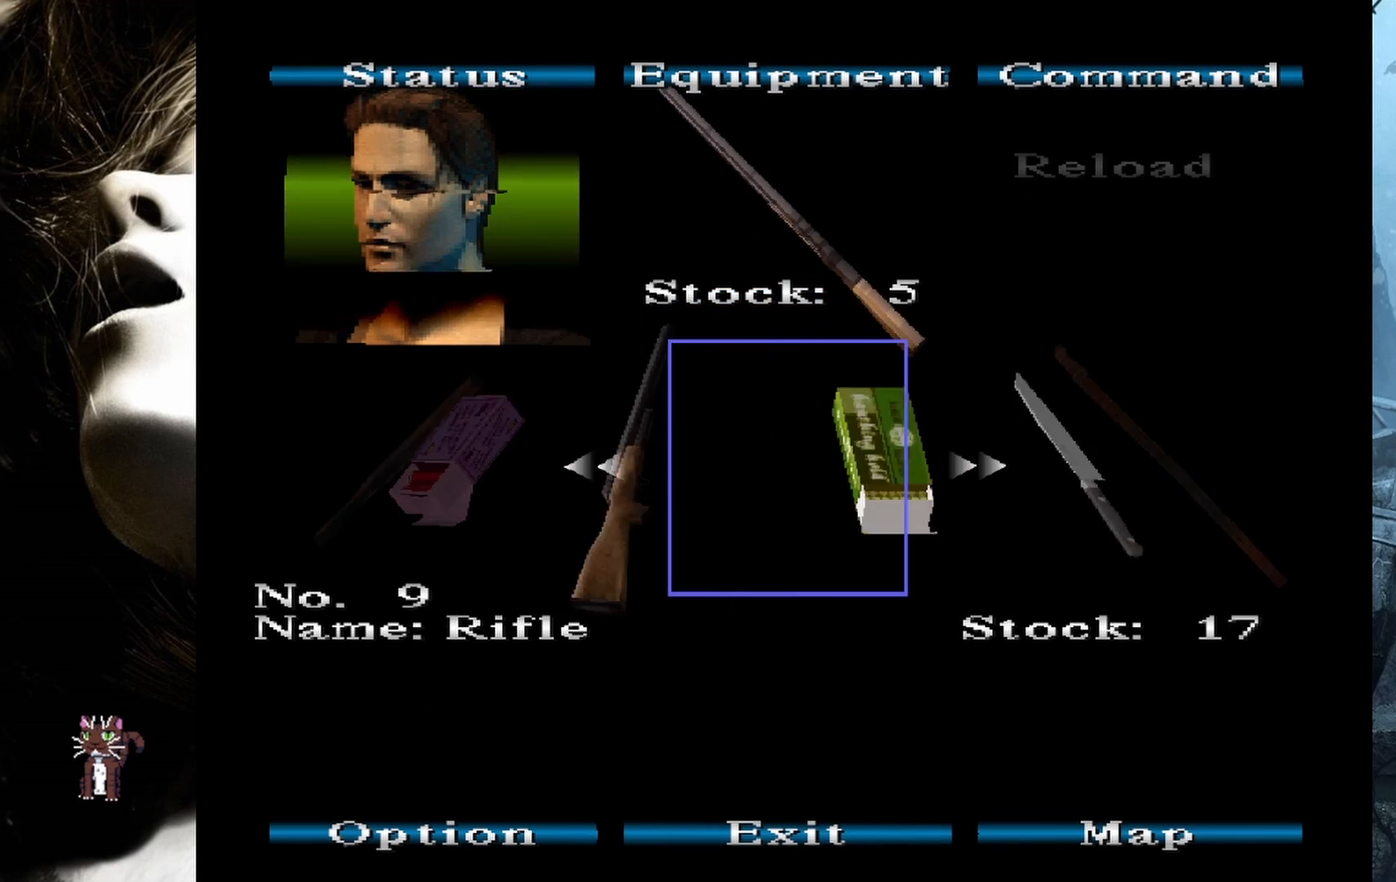
{"buttons": [], "events": [[100, "DPAD_RIGHT", "down"], [217, "DPAD_RIGHT", "up"], [317, "DPAD_RIGHT", "down"], [433, "DPAD_RIGHT", "up"]]}
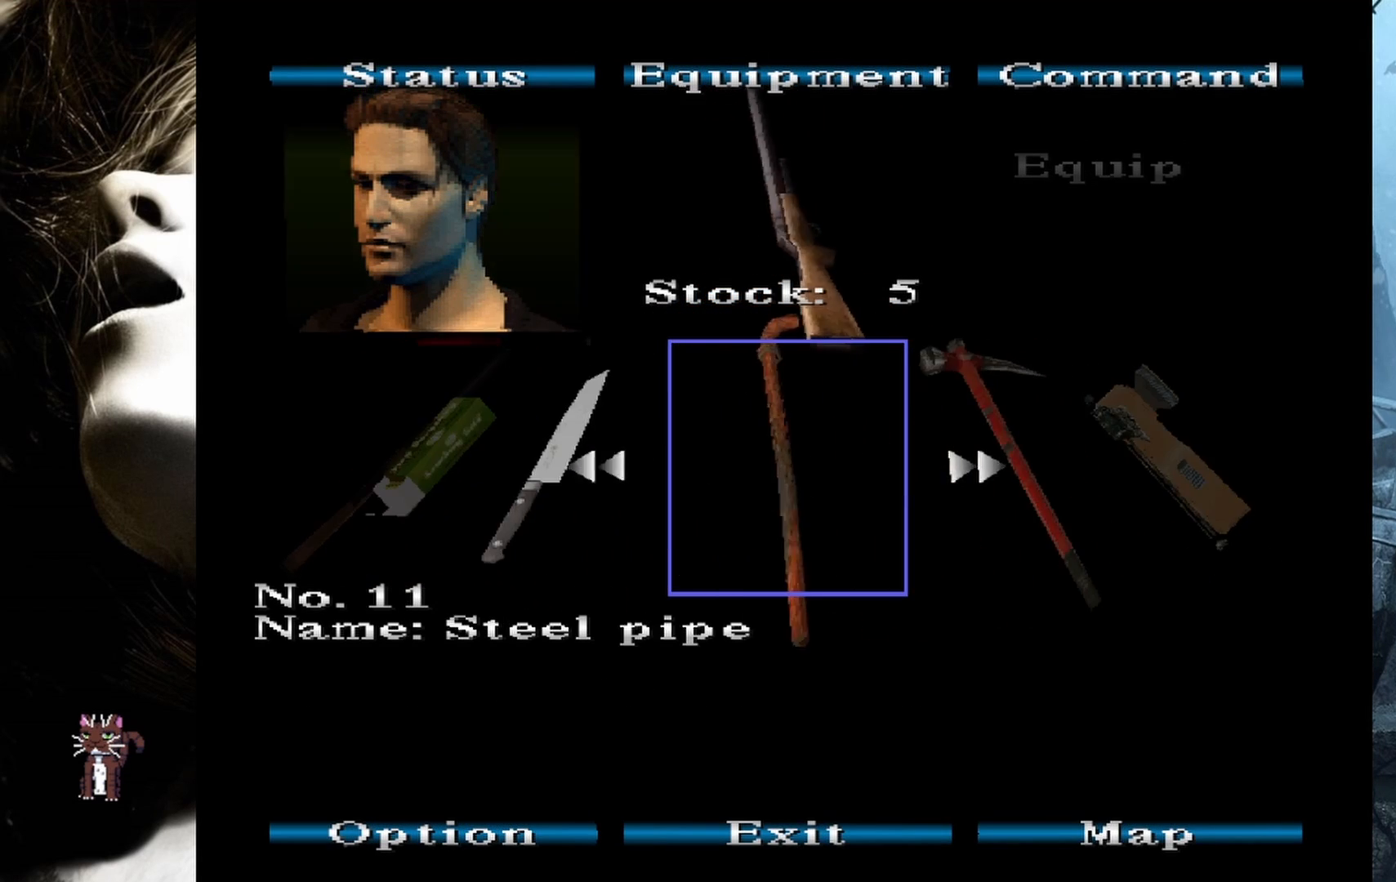
{"buttons": [], "events": [[167, "DPAD_RIGHT", "down"], [283, "DPAD_RIGHT", "up"]]}
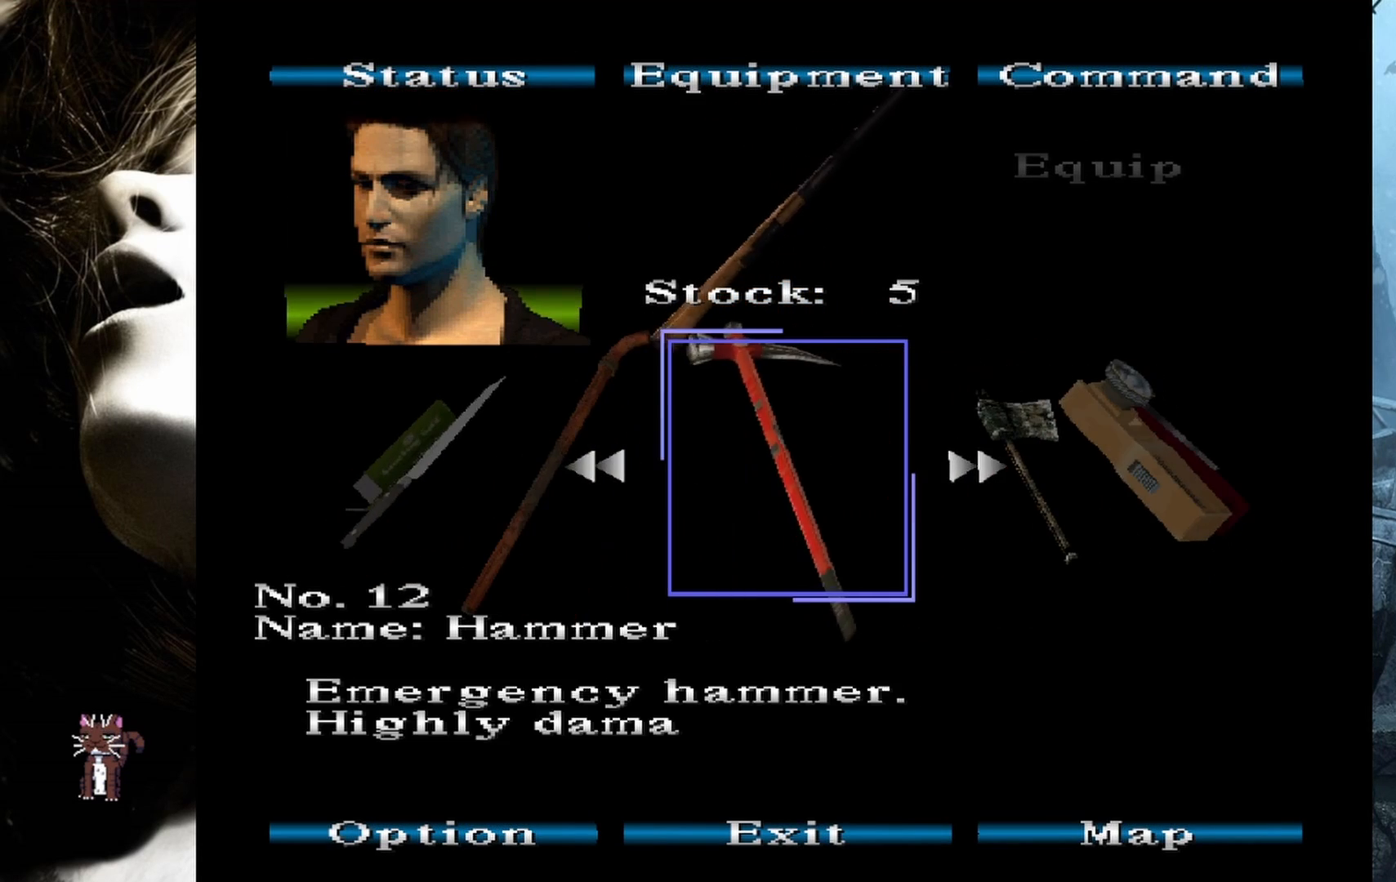
{"buttons": [], "events": [[67, "DPAD_RIGHT", "down"], [183, "DPAD_RIGHT", "up"], [367, "CROSS", "down"], [500, "CROSS", "up"]]}
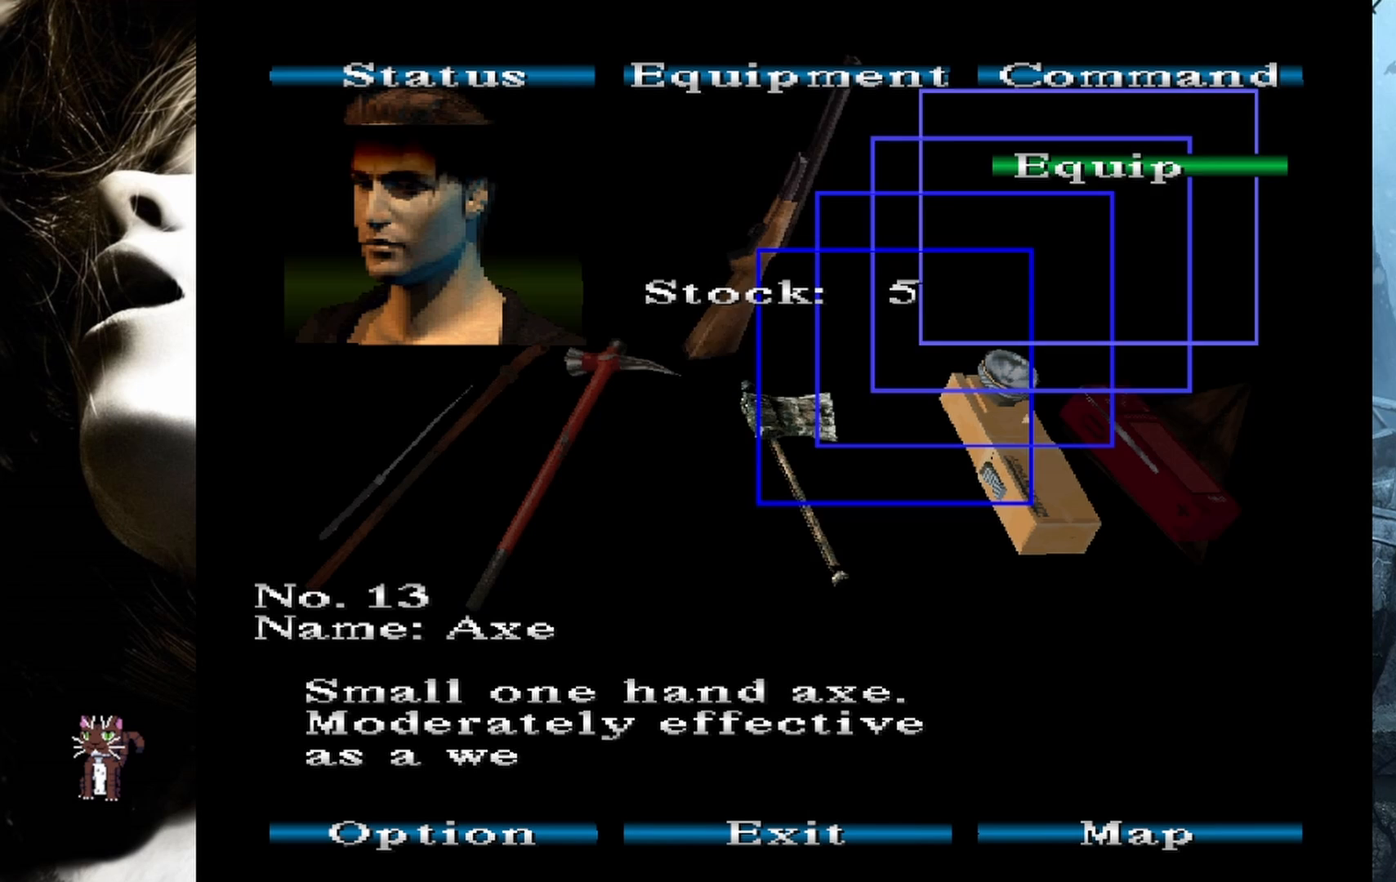
{"buttons": [], "events": [[117, "CROSS", "down"], [217, "CROSS", "up"]]}
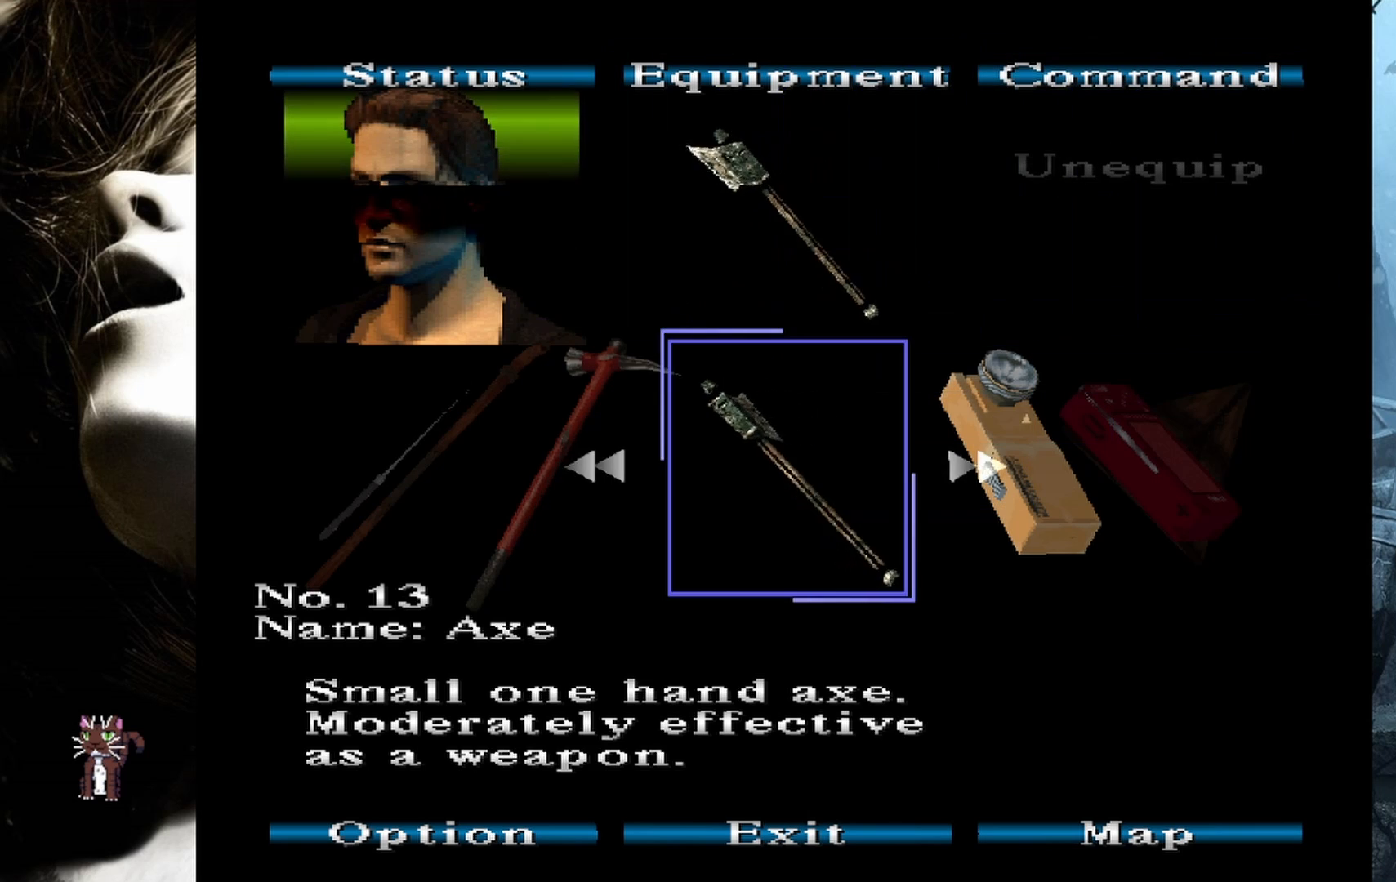
{"buttons": [], "events": [[67, "CIRCLE", "down"], [167, "CIRCLE", "up"], [300, "CIRCLE", "down"], [417, "CIRCLE", "up"]]}
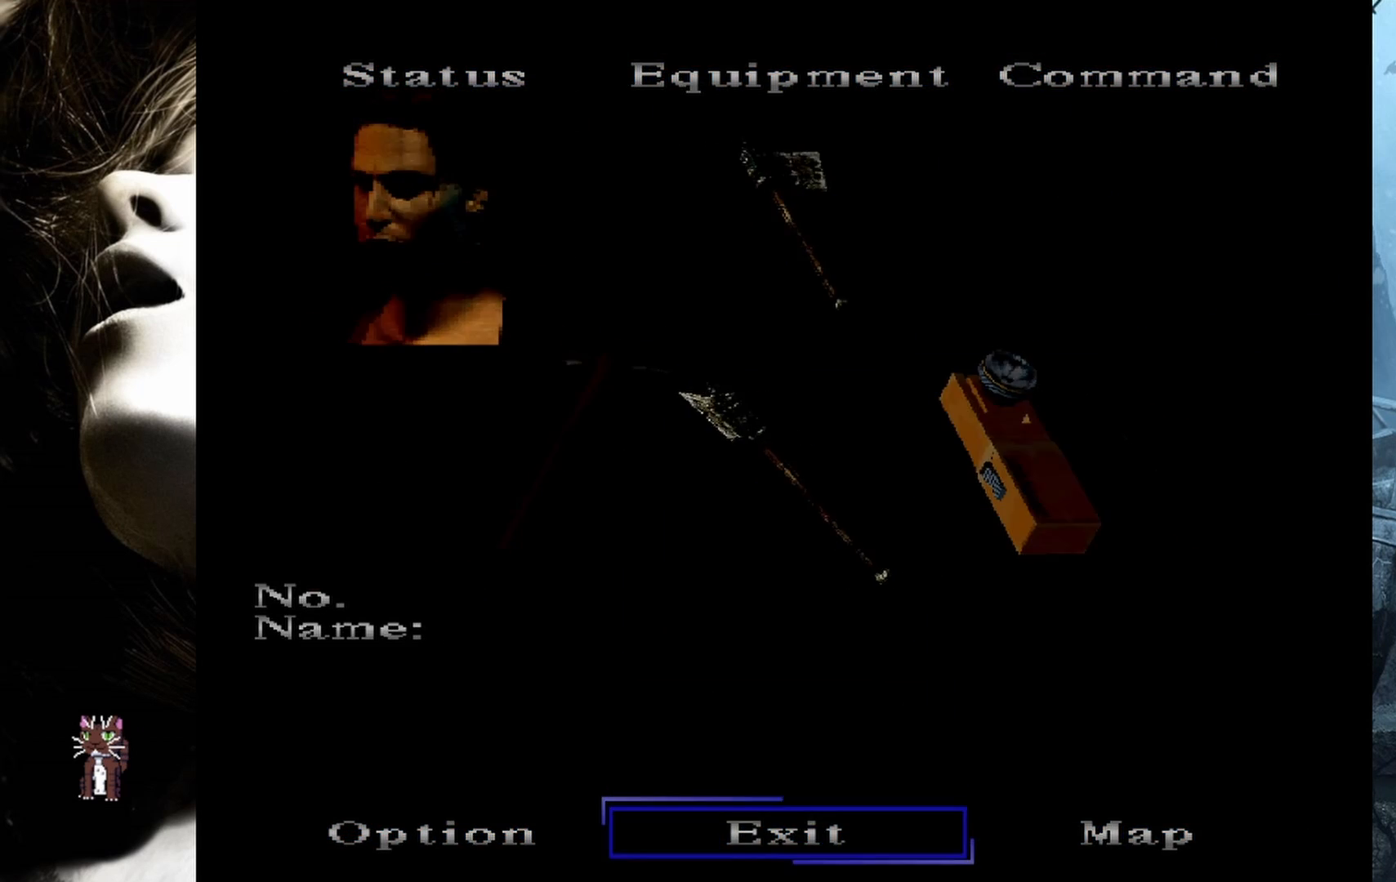
{"buttons": ["R2"], "events": [[267, "R2", "down"]]}
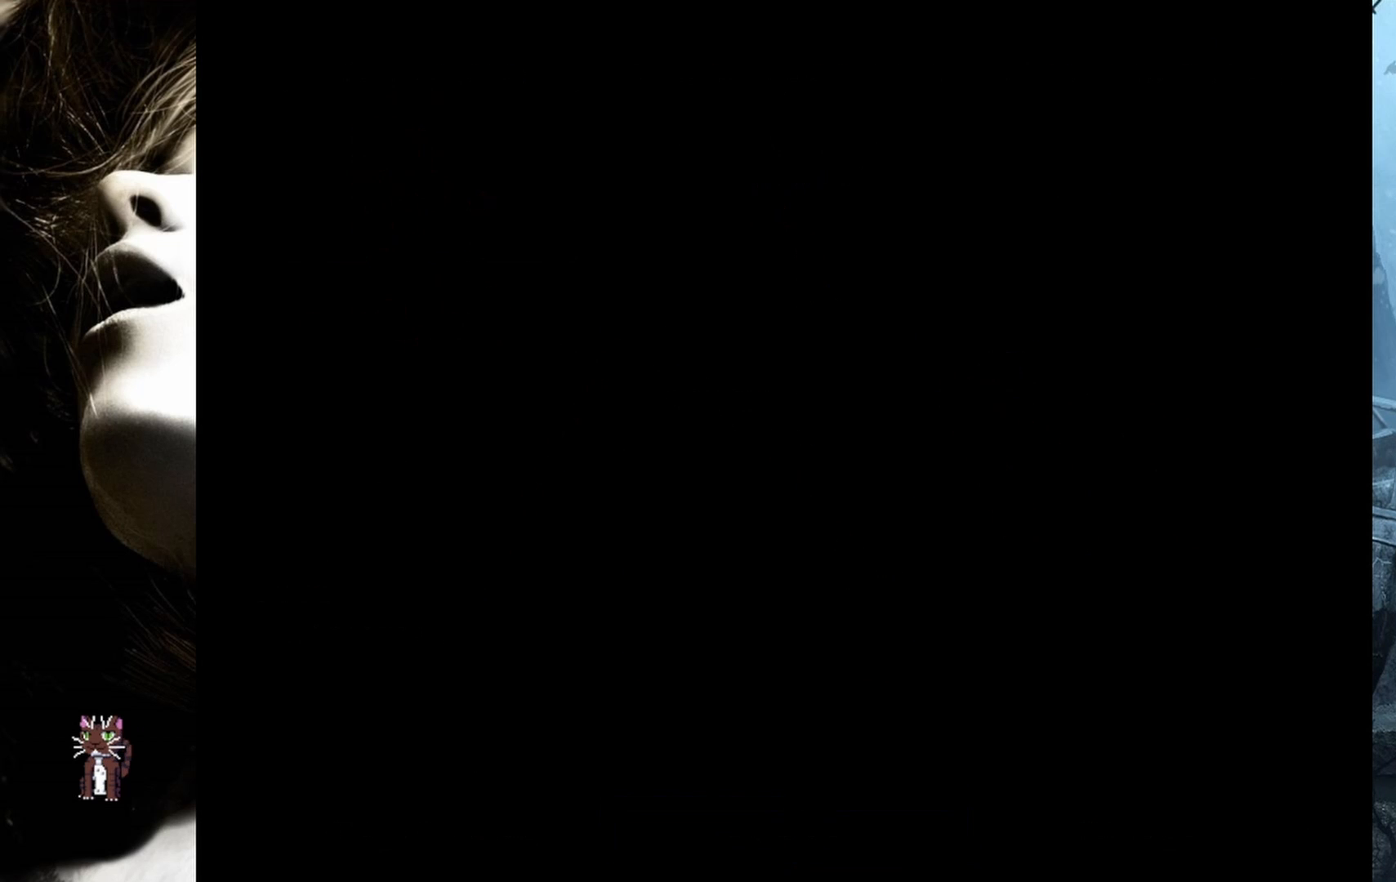
{"buttons": ["R2"], "events": []}
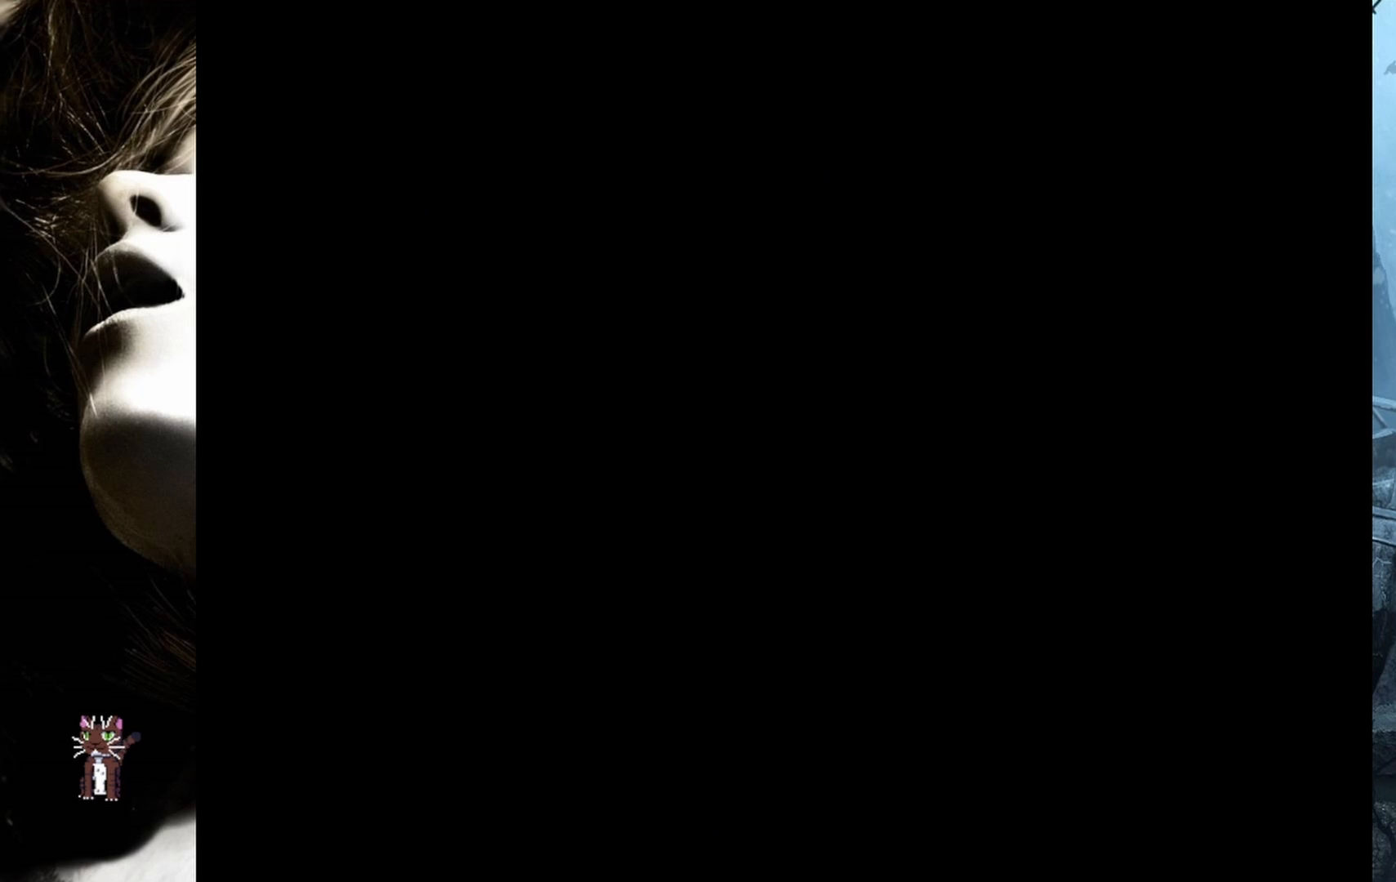
{"buttons": ["R2"], "events": []}
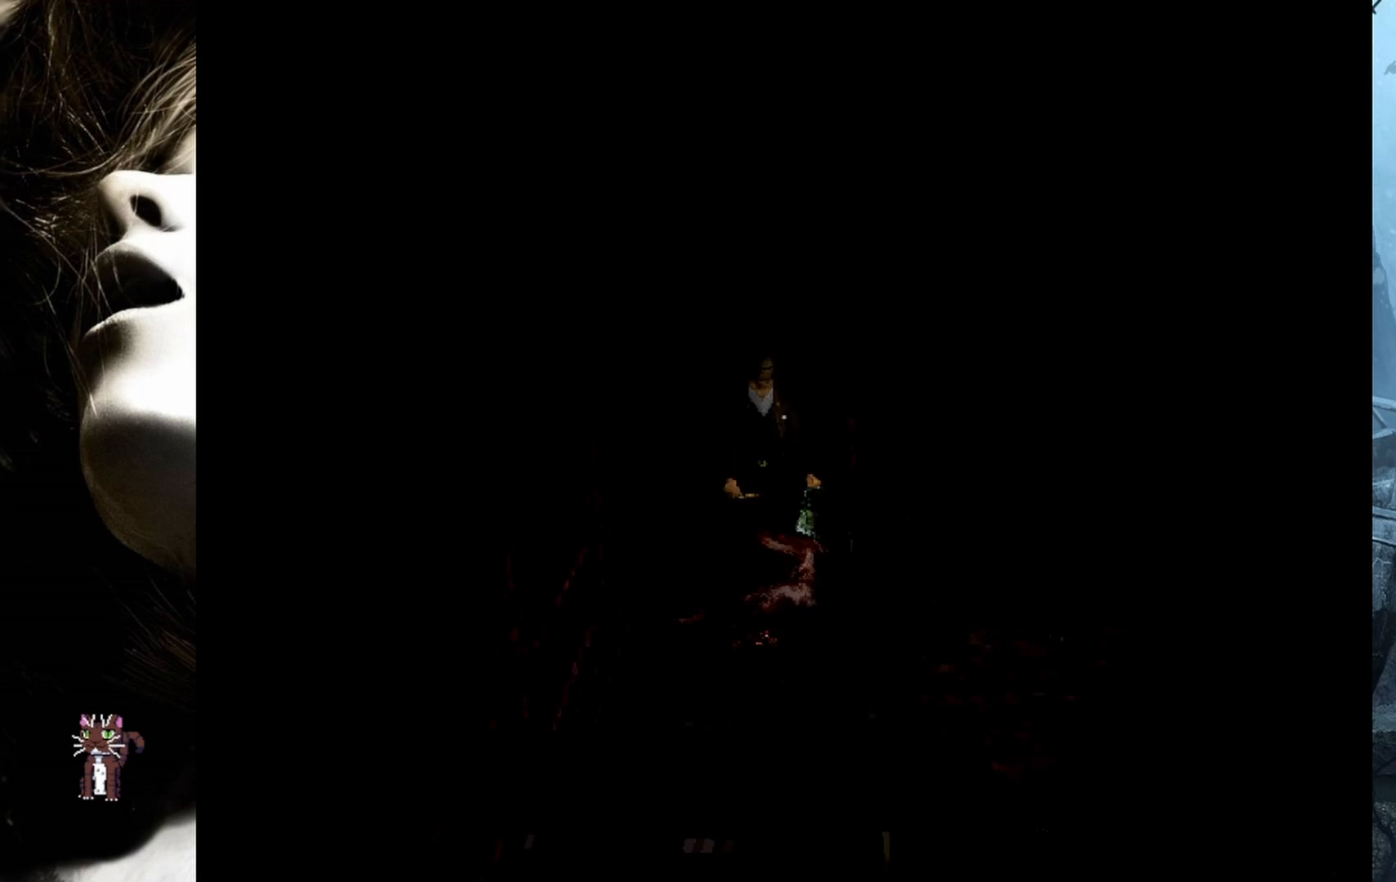
{"buttons": ["CROSS", "R2"], "events": [[267, "CROSS", "down"], [400, "CROSS", "up"], [467, "CROSS", "down"]]}
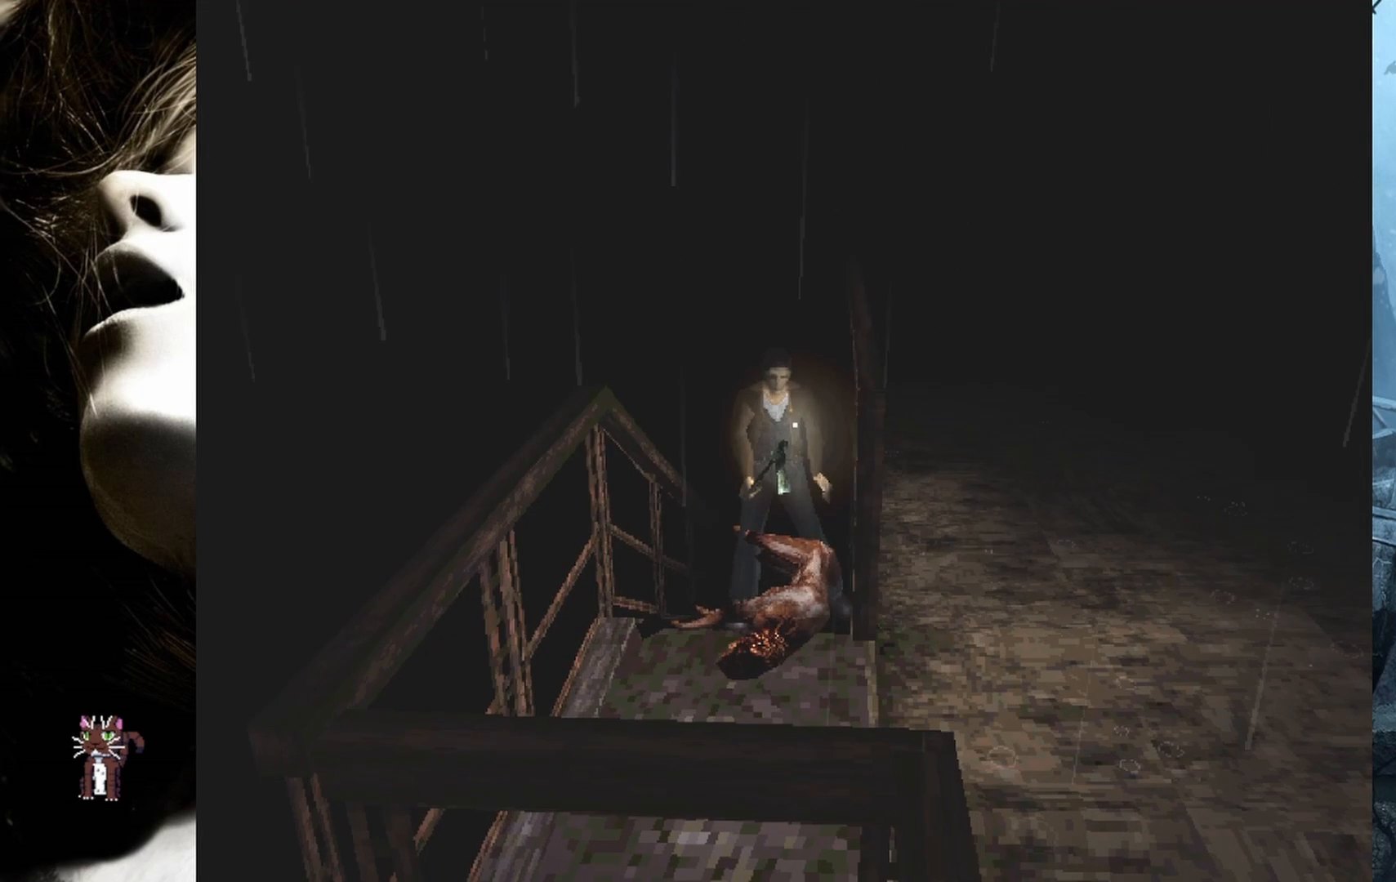
{"buttons": ["CROSS", "R2"], "events": [[67, "CROSS", "up"], [133, "CROSS", "down"], [233, "CROSS", "up"], [300, "CROSS", "down"], [417, "CROSS", "up"], [483, "CROSS", "down"]]}
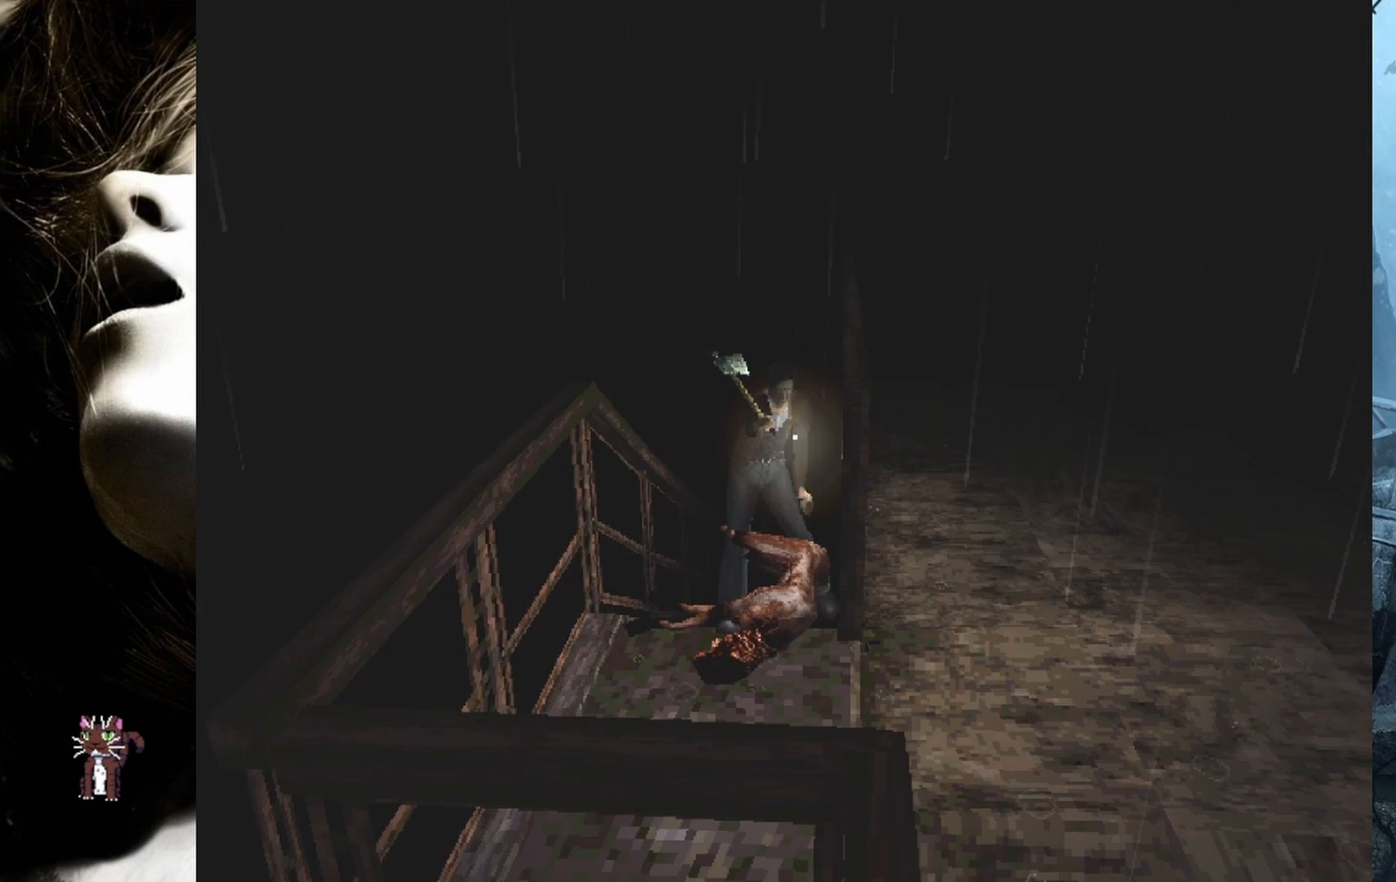
{"buttons": ["CROSS", "R2"], "events": [[100, "CROSS", "up"], [183, "CROSS", "down"], [317, "CROSS", "up"], [400, "CROSS", "down"]]}
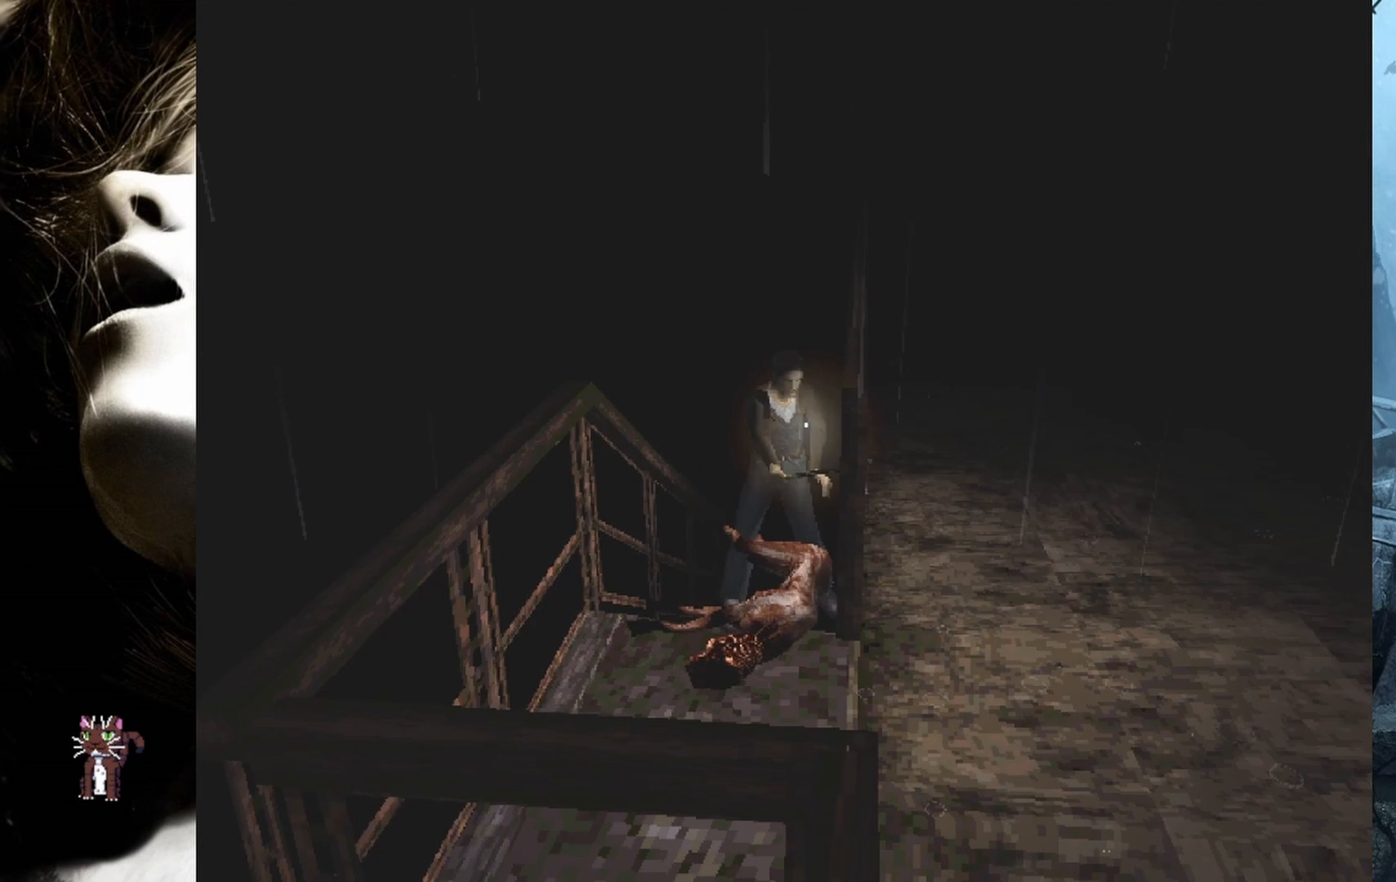
{"buttons": ["R2"], "events": [[17, "CROSS", "up"], [100, "CROSS", "down"], [233, "CROSS", "up"], [317, "CROSS", "down"], [433, "CROSS", "up"]]}
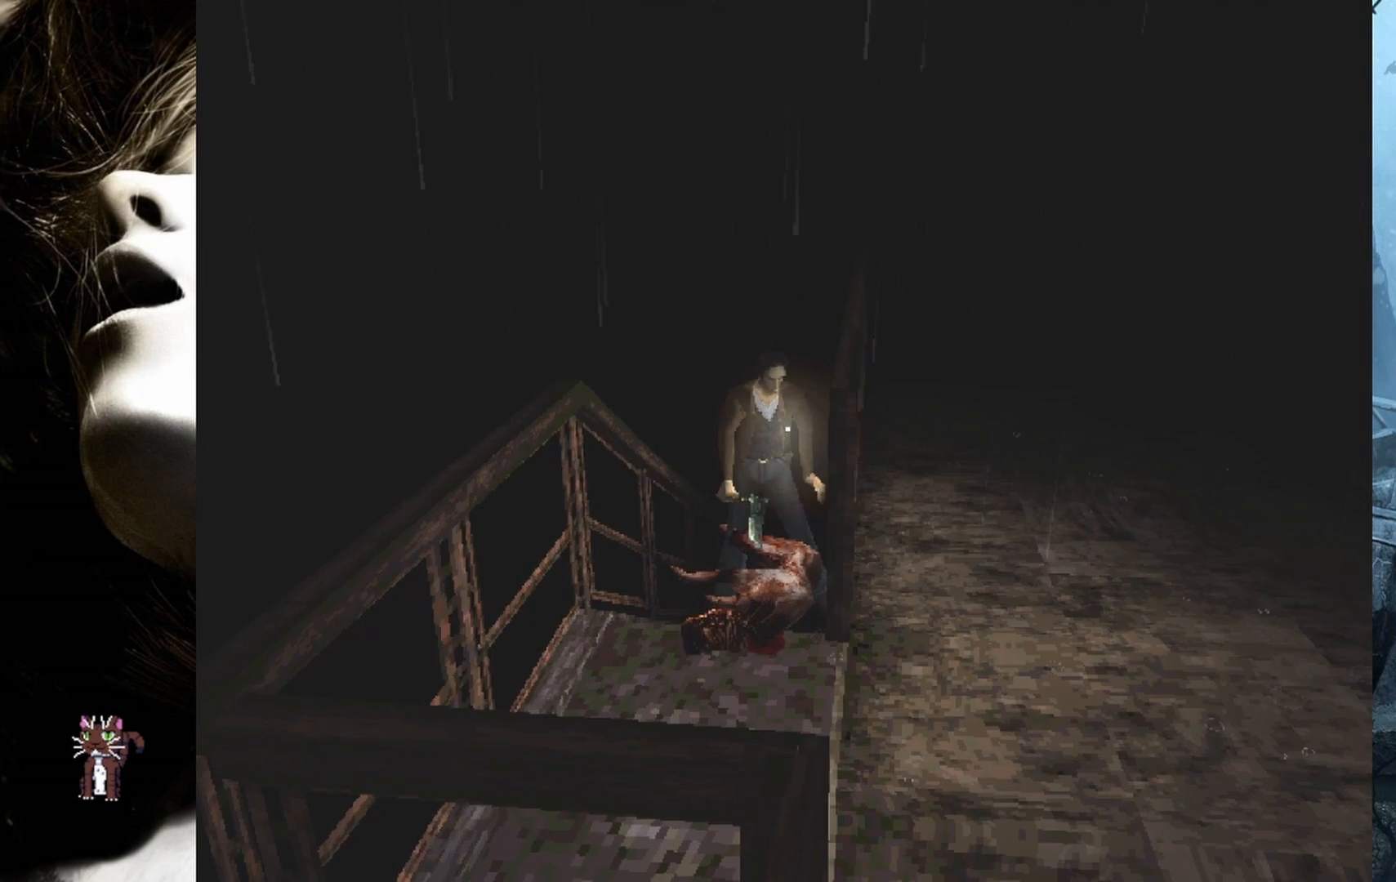
{"buttons": ["CROSS", "R2"], "events": [[33, "CROSS", "down"], [133, "CROSS", "up"], [217, "CROSS", "down"], [317, "CROSS", "up"], [400, "CROSS", "down"]]}
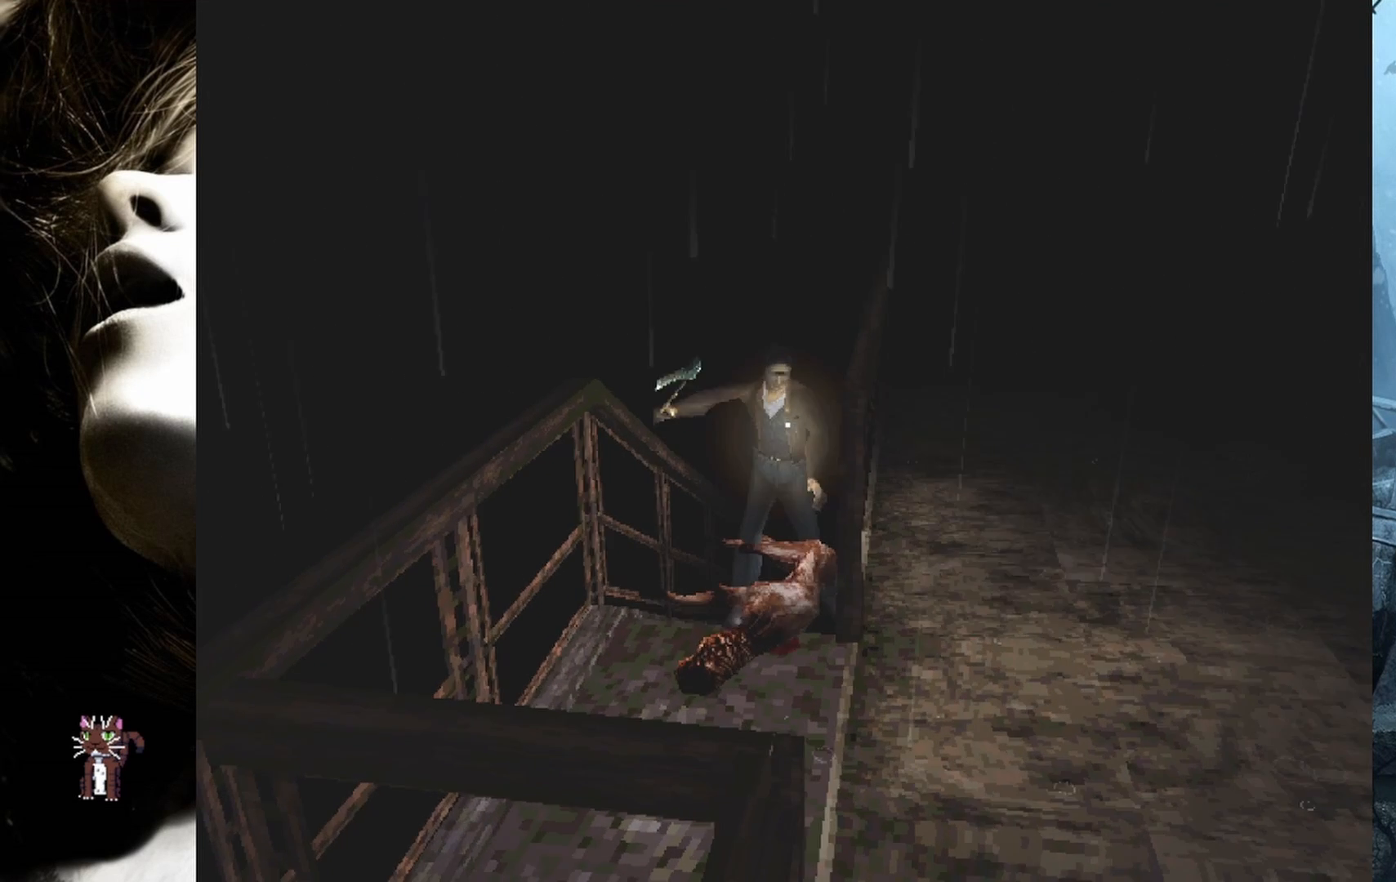
{"buttons": ["R2"], "events": [[17, "CROSS", "up"], [83, "CROSS", "down"], [217, "CROSS", "up"], [283, "CROSS", "down"], [450, "CROSS", "up"]]}
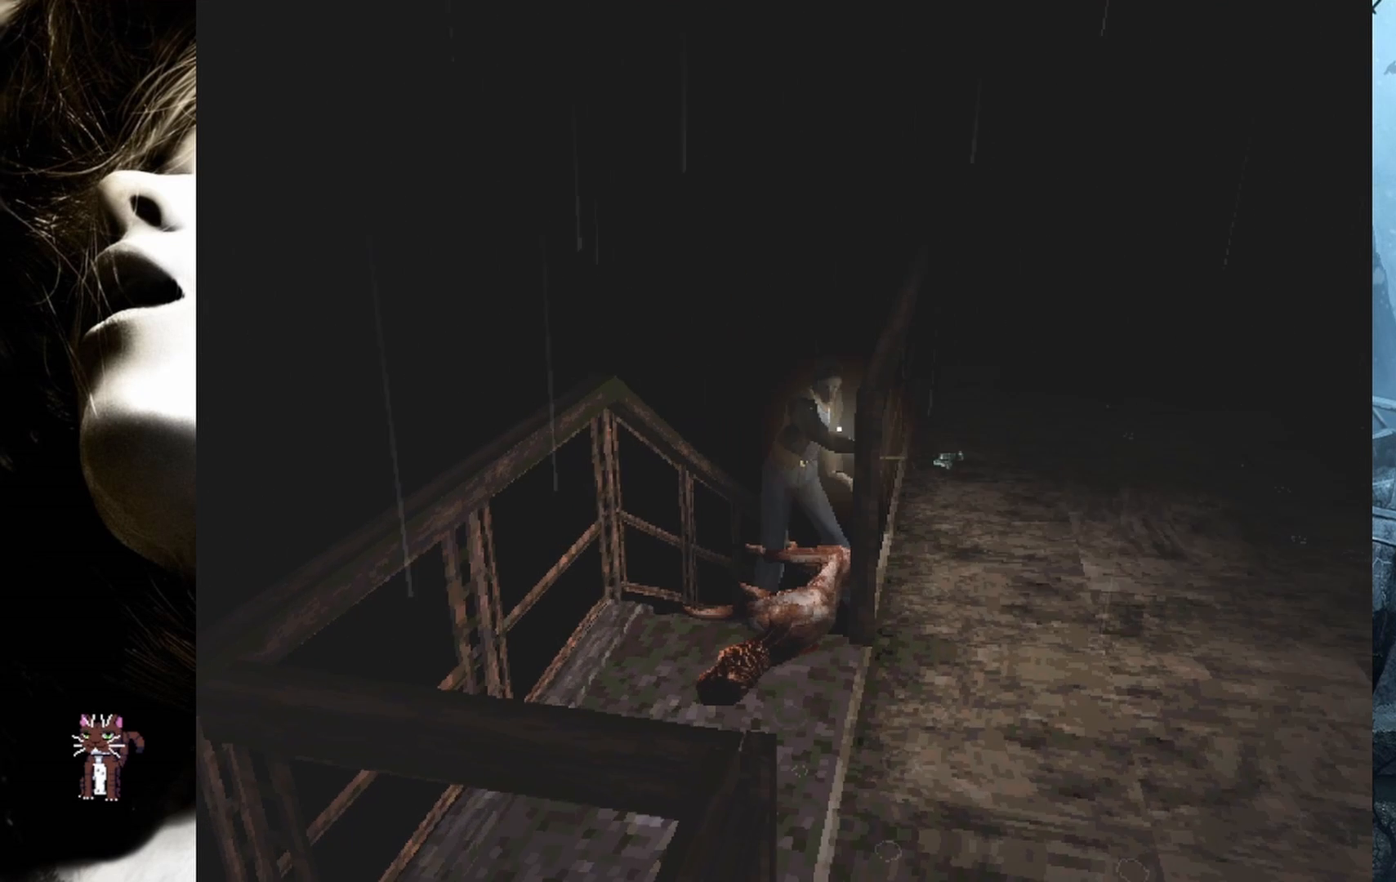
{"buttons": ["CROSS", "R2"], "events": [[17, "CROSS", "down"], [150, "CROSS", "up"], [217, "CROSS", "down"], [383, "CROSS", "up"], [417, "CROSS", "down"]]}
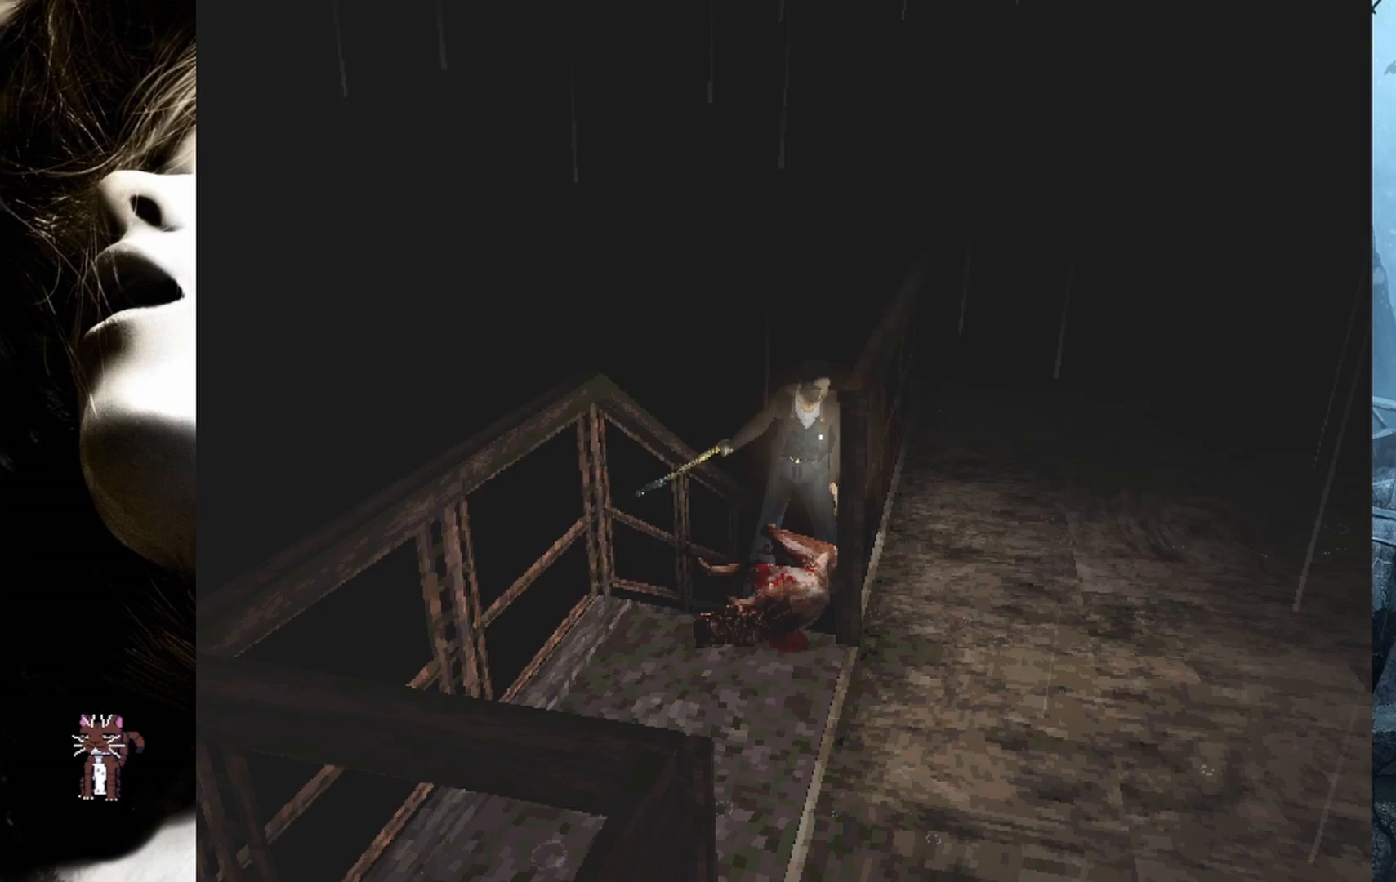
{"buttons": ["CROSS", "R2"], "events": [[100, "CROSS", "up"], [233, "CROSS", "down"], [383, "CROSS", "up"], [467, "CROSS", "down"]]}
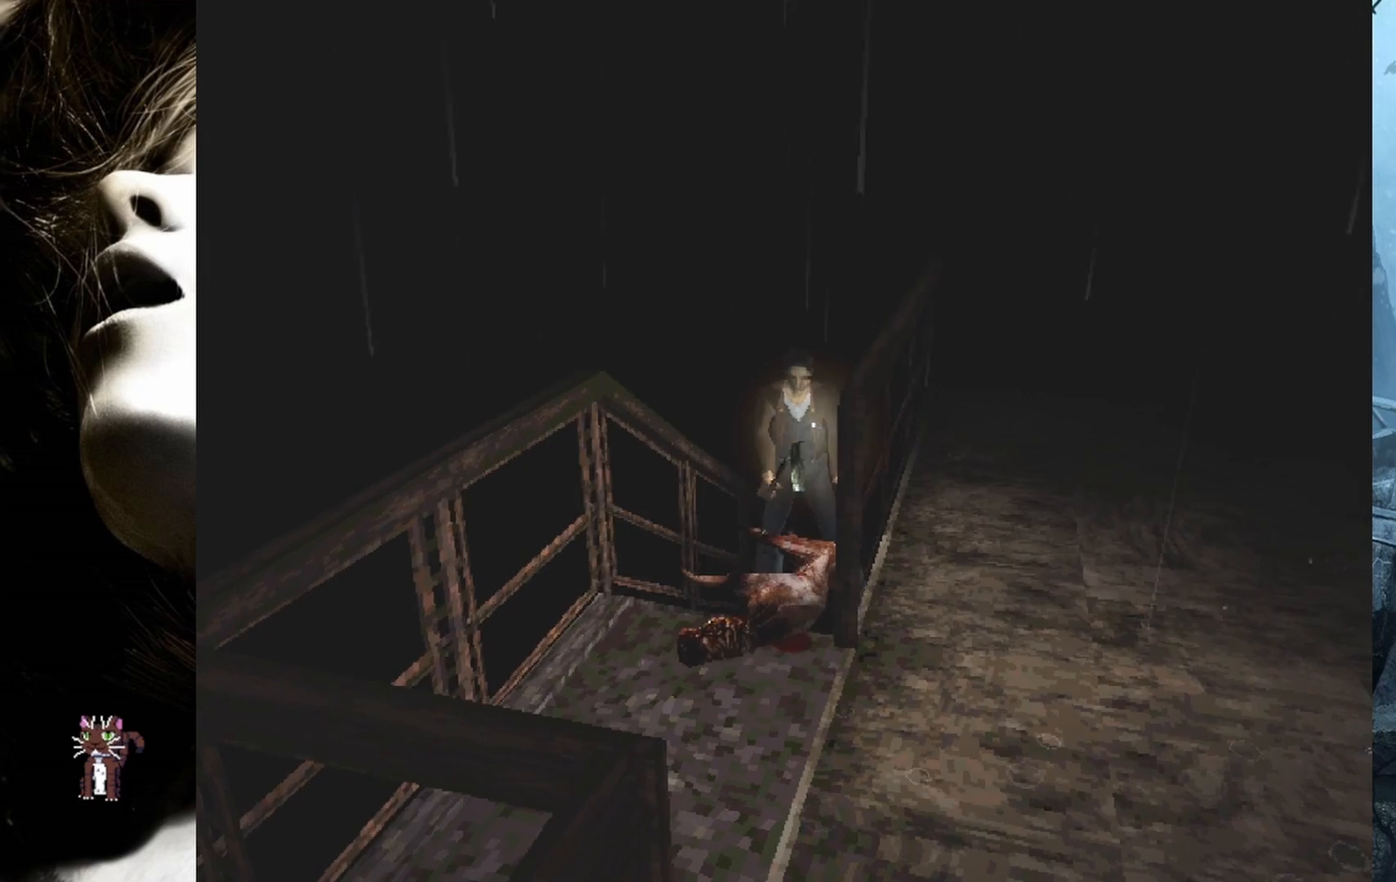
{"buttons": ["R2"], "events": [[67, "CROSS", "up"], [150, "CROSS", "down"], [267, "CROSS", "up"], [333, "CROSS", "down"], [500, "CROSS", "up"]]}
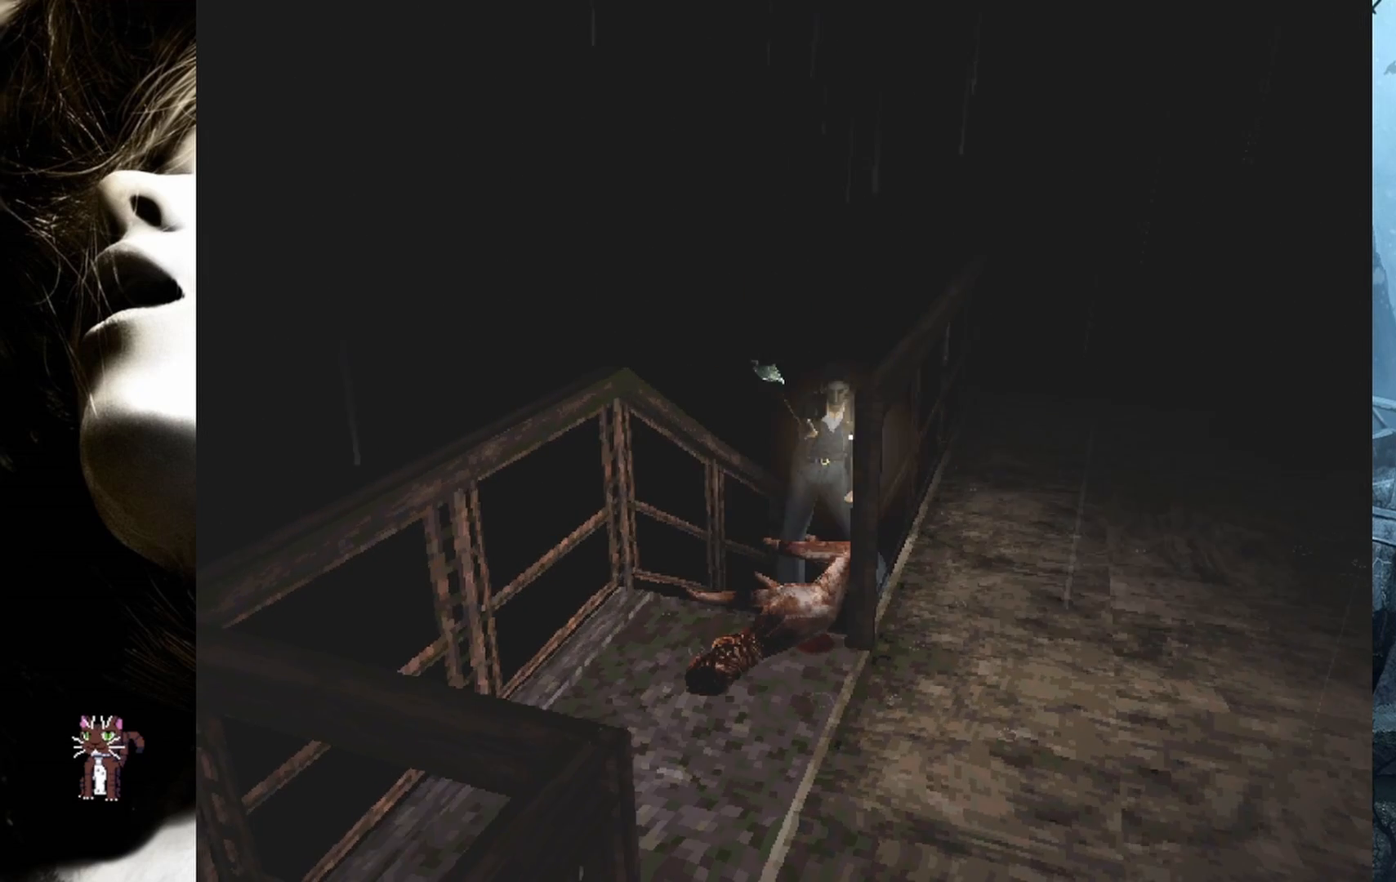
{"buttons": ["CROSS", "R2"], "events": [[50, "CROSS", "down"], [200, "CROSS", "up"], [267, "CROSS", "down"], [400, "CROSS", "up"], [483, "CROSS", "down"]]}